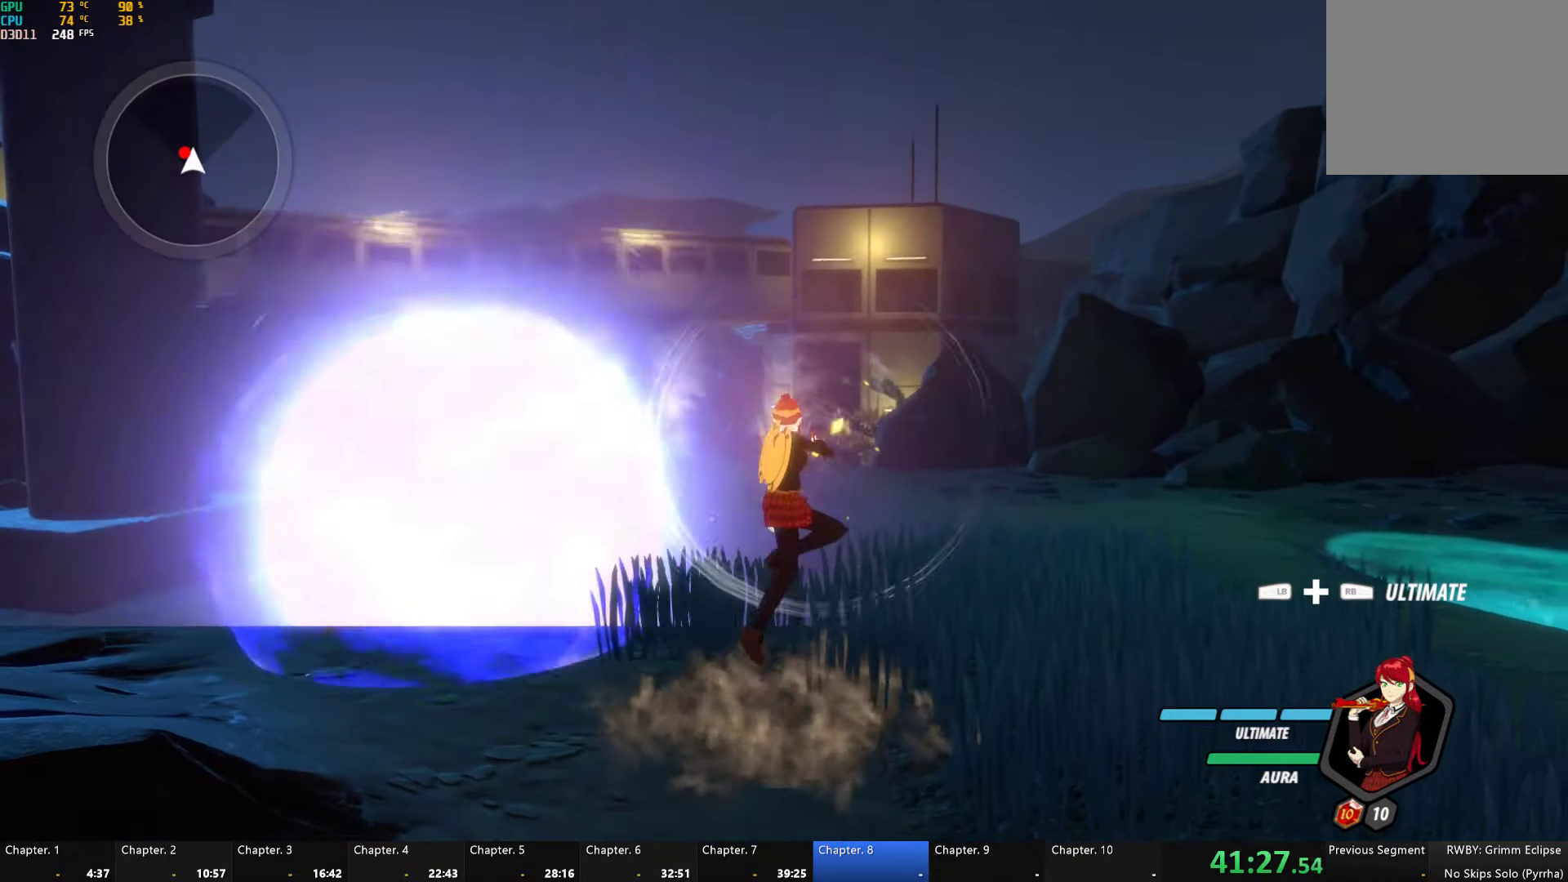
Gameplay with a controller (Xbox layout); each line is a JSON object with the inputs held at the frame after it. "button_events" lists button changes between this image and that frame as [ms after this image, input, new state], when the widget could be followed in between (sticks are given only as held states). Not read: L2 R1.
{"buttons": [], "left_stick": "up", "right_stick": "center", "button_events": [[17, "B", "down"], [100, "B", "up"], [133, "A", "down"], [267, "A", "up"], [283, "B", "down"], [367, "B", "up"], [417, "A", "down"], [500, "A", "up"]]}
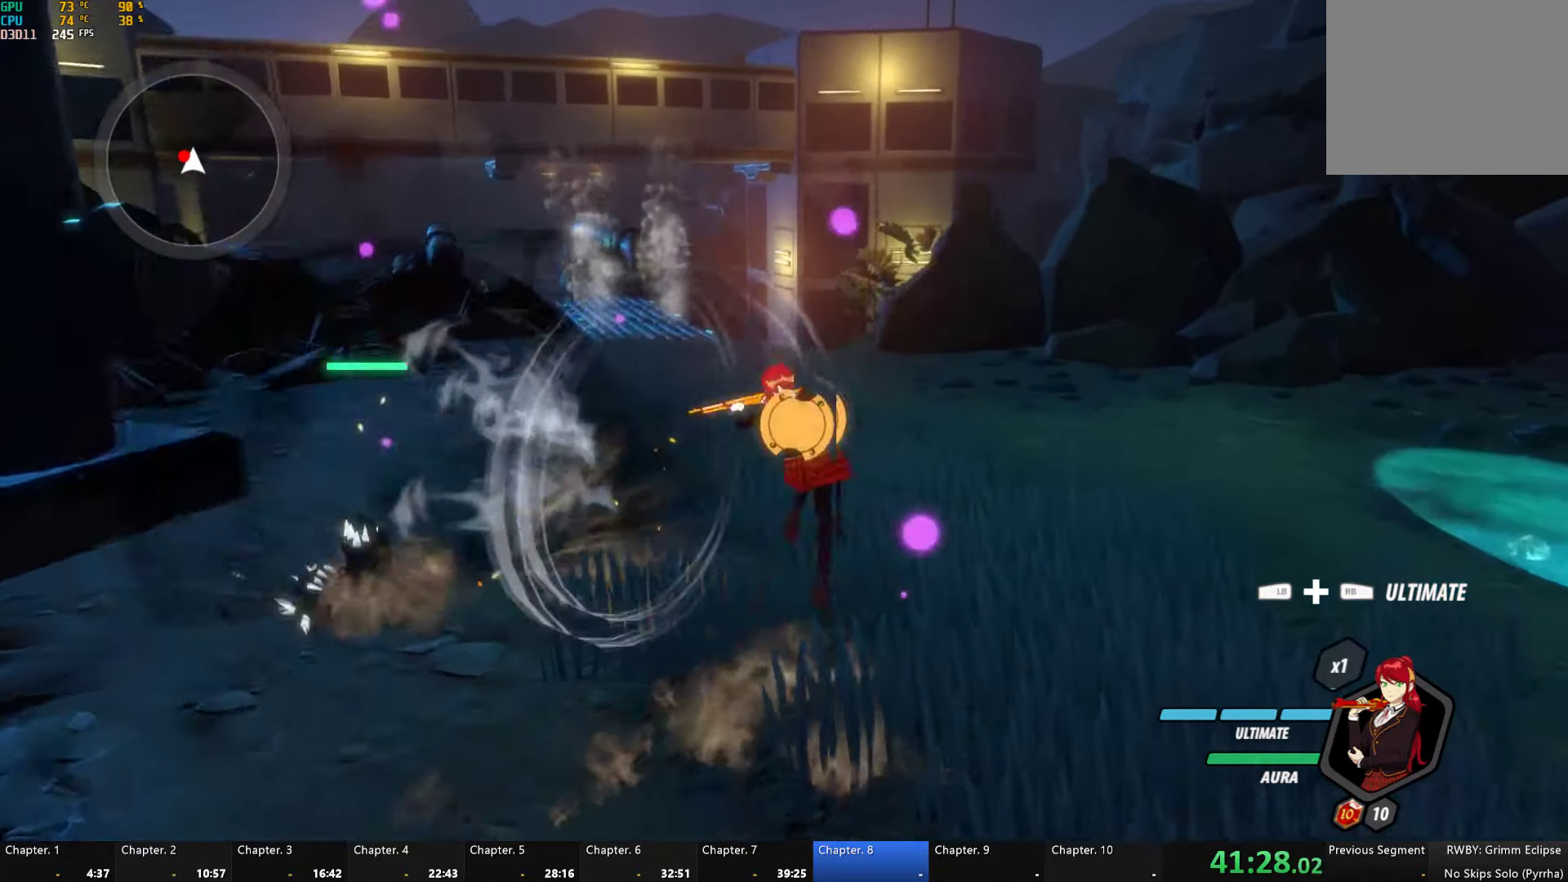
{"buttons": ["Y"], "left_stick": "center", "right_stick": "center", "button_events": [[17, "B", "down"], [67, "B", "up"], [133, "A", "down"], [183, "L1", "down"], [217, "A", "up"], [217, "Y", "down"], [283, "L1", "up"]]}
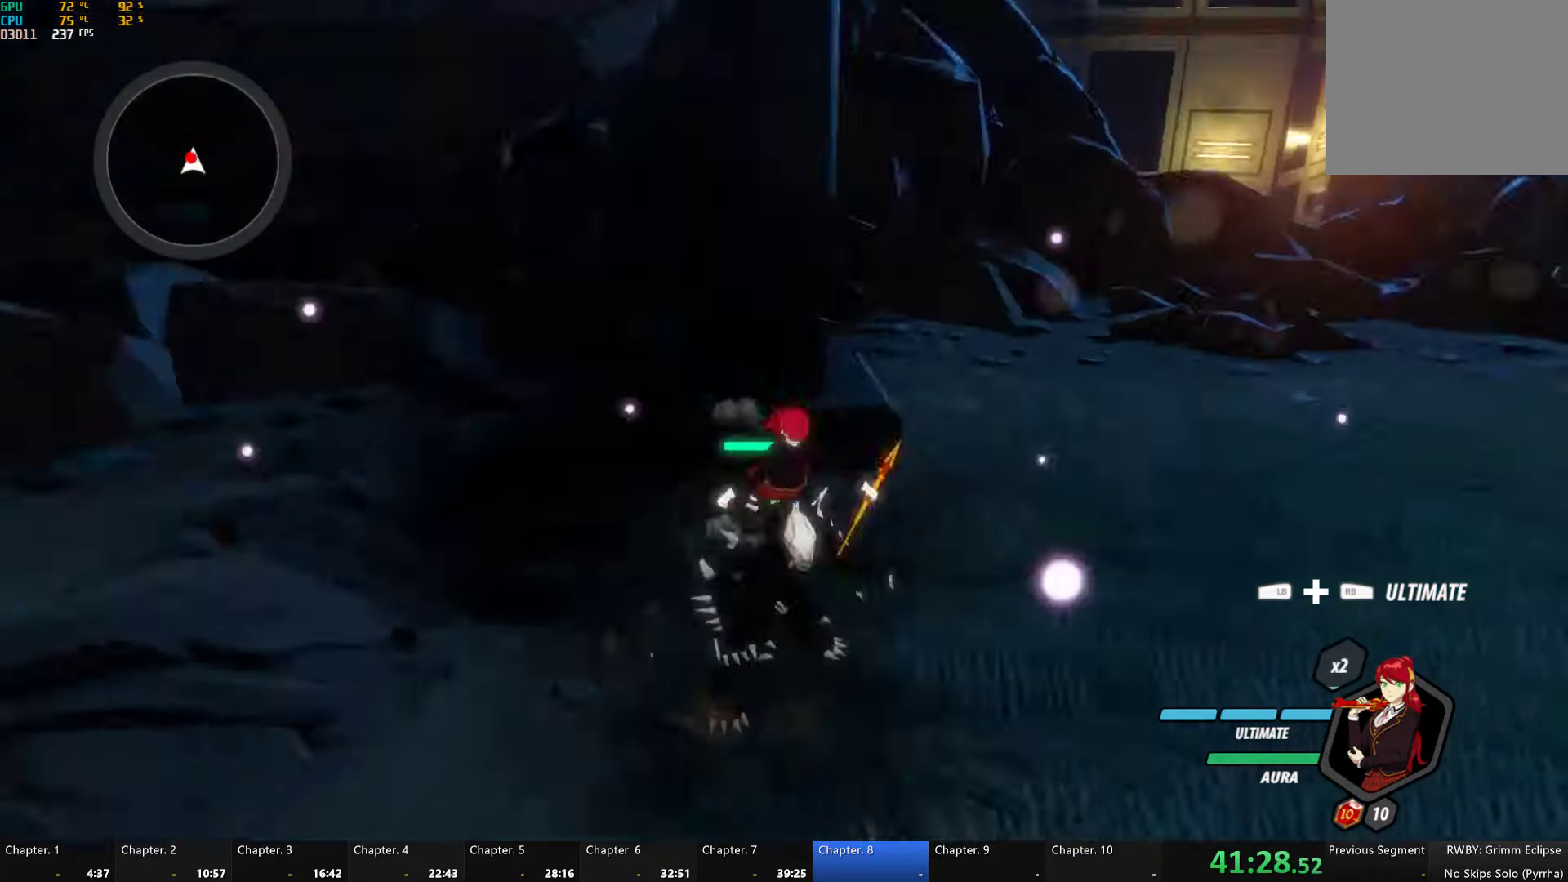
{"buttons": ["Y", "L1"], "left_stick": "up", "right_stick": "center", "button_events": [[67, "B", "down"], [67, "Y", "up"], [150, "B", "up"], [234, "A", "down"], [284, "L1", "down"], [300, "A", "up"], [317, "Y", "down"]]}
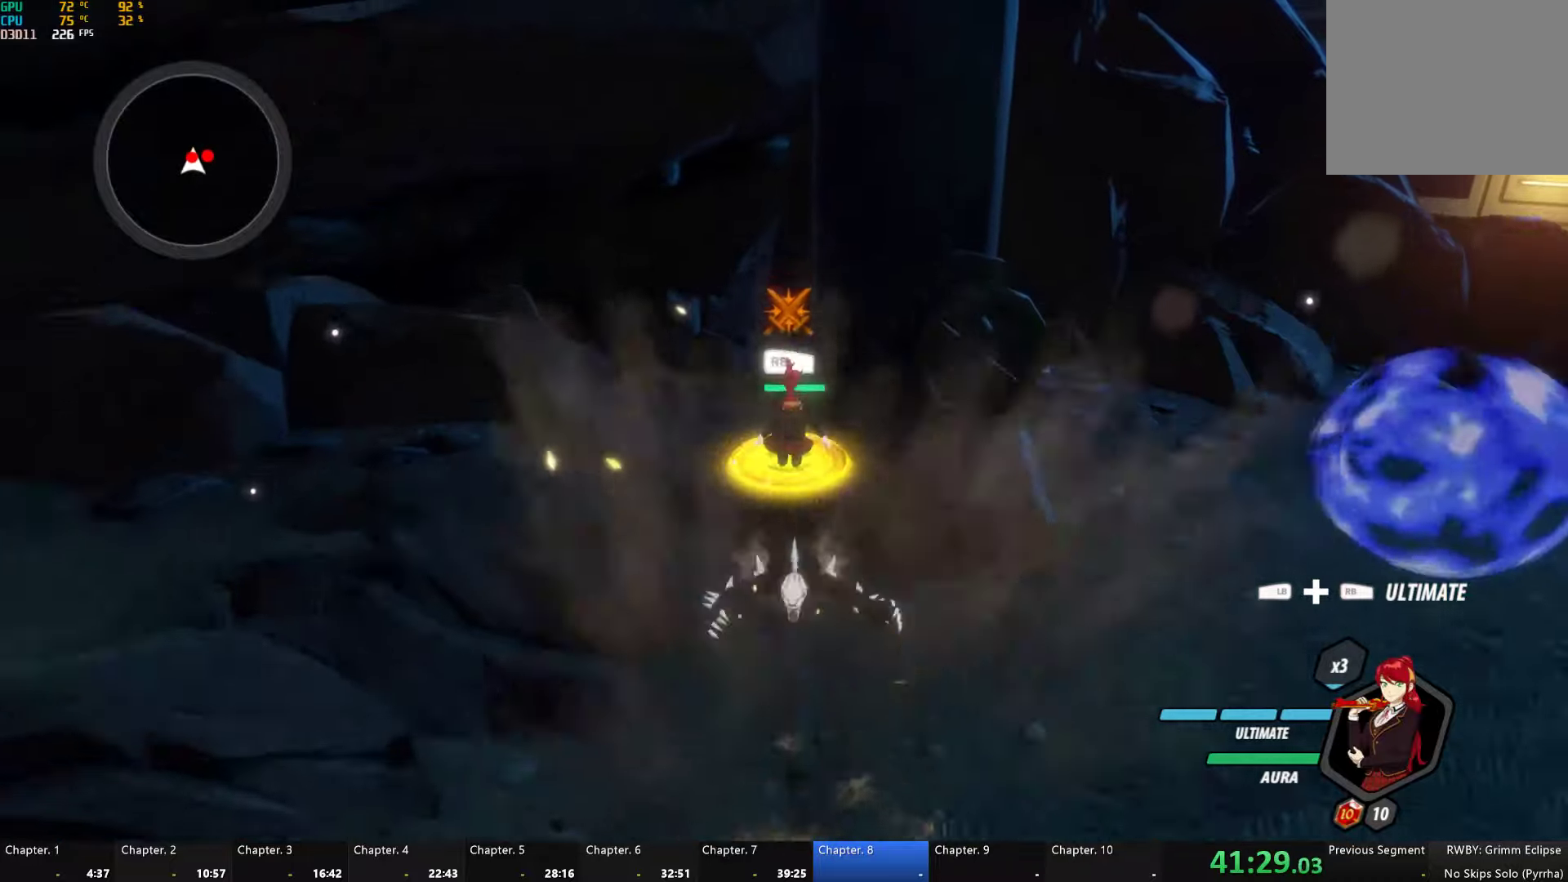
{"buttons": ["Y"], "left_stick": "center", "right_stick": "center", "button_events": [[134, "L1", "up"], [167, "B", "down"], [167, "Y", "up"], [250, "B", "up"], [334, "Y", "down"]]}
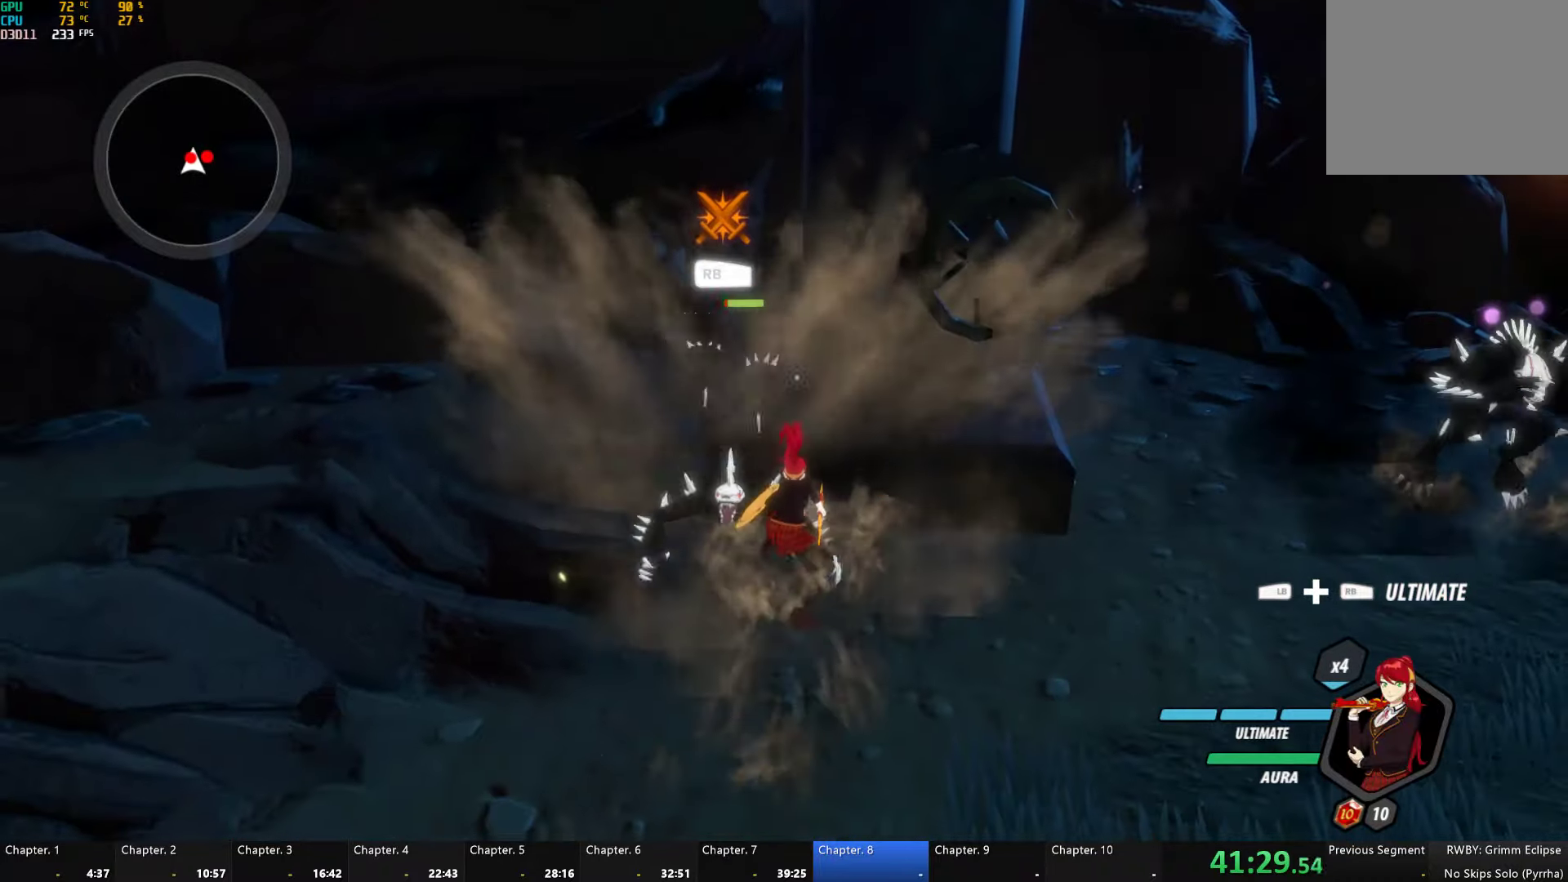
{"buttons": [], "left_stick": "center", "right_stick": "right", "button_events": [[334, "Y", "up"]]}
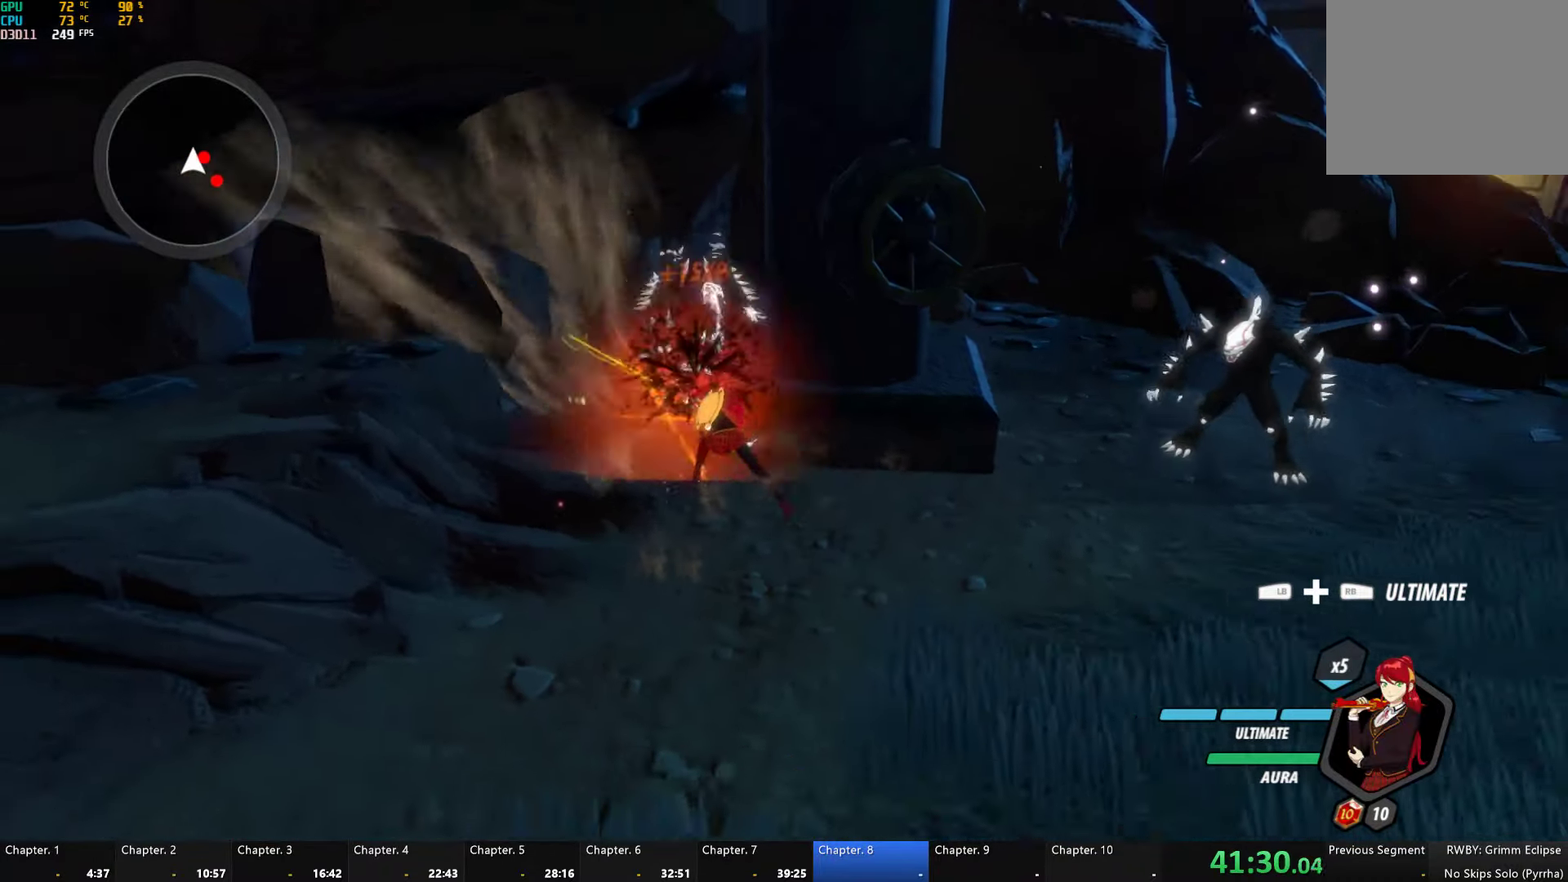
{"buttons": ["Y", "L1"], "left_stick": "right", "right_stick": "center", "button_events": [[284, "A", "down"], [334, "L1", "down"], [367, "A", "up"], [367, "Y", "down"]]}
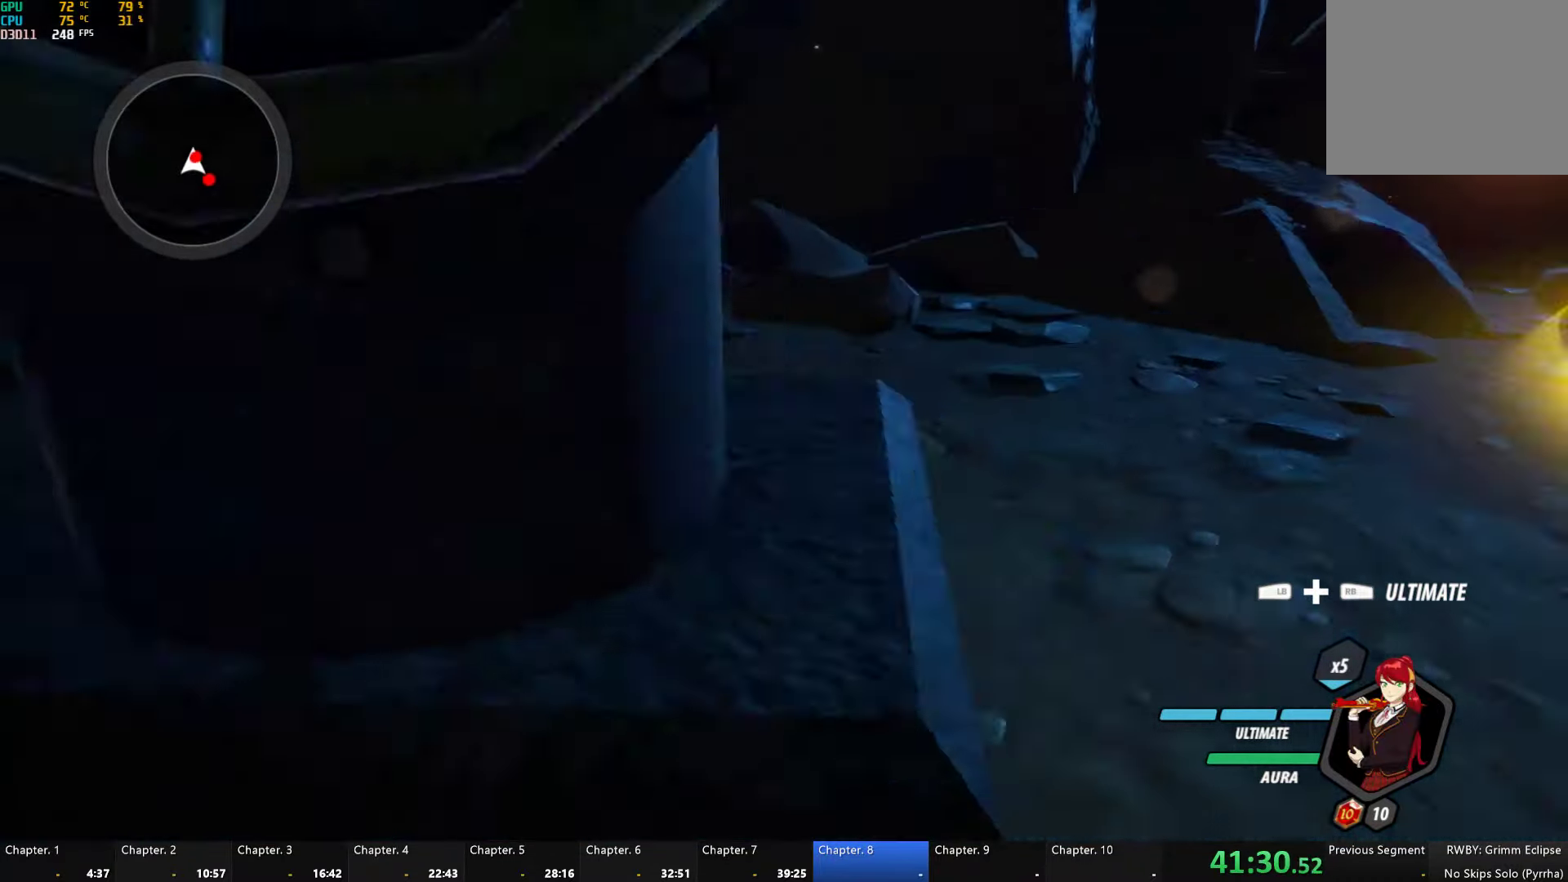
{"buttons": ["Y", "L1"], "left_stick": "up-right", "right_stick": "center", "button_events": [[167, "L1", "up"], [217, "B", "down"], [234, "Y", "up"], [284, "B", "up"], [367, "A", "down"], [400, "L1", "down"], [417, "A", "up"], [417, "Y", "down"]]}
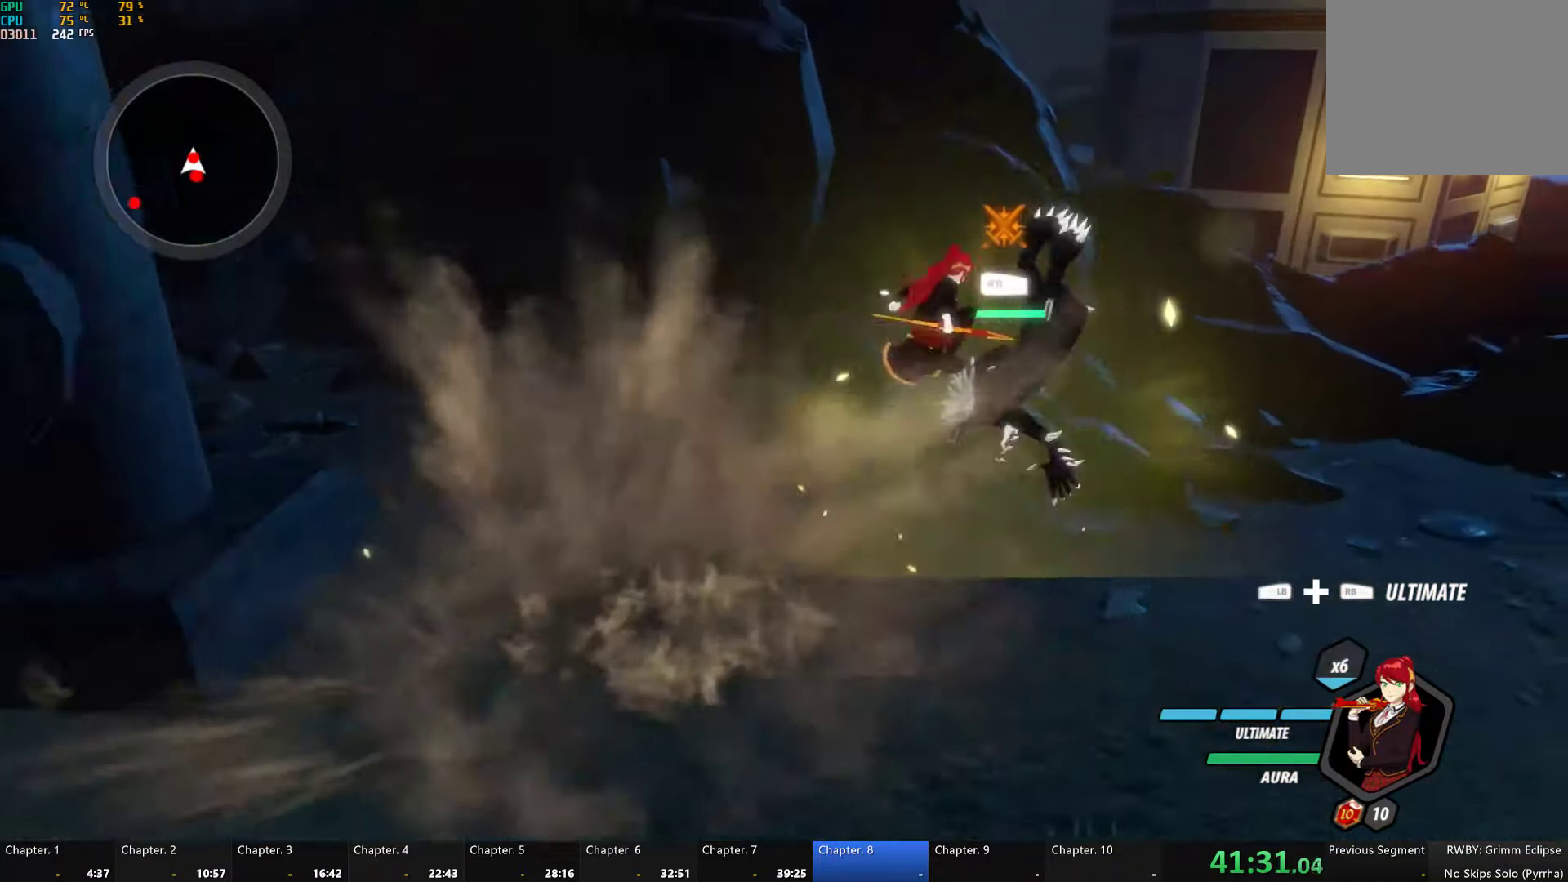
{"buttons": ["Y"], "left_stick": "center", "right_stick": "center"}
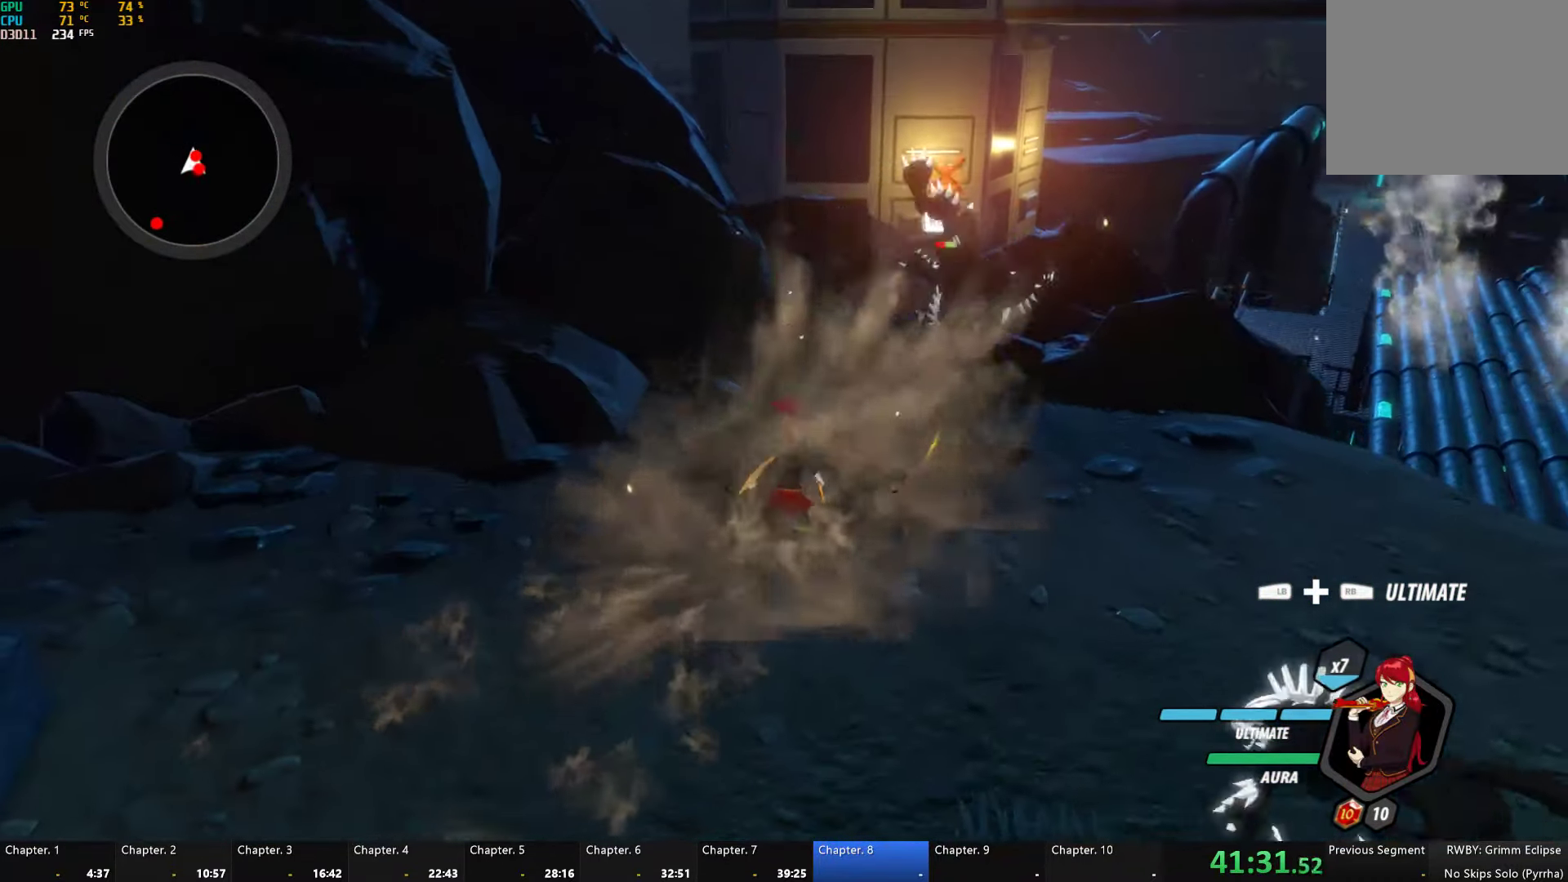
{"buttons": [], "left_stick": "center", "right_stick": "down-left", "button_events": [[467, "Y", "up"]]}
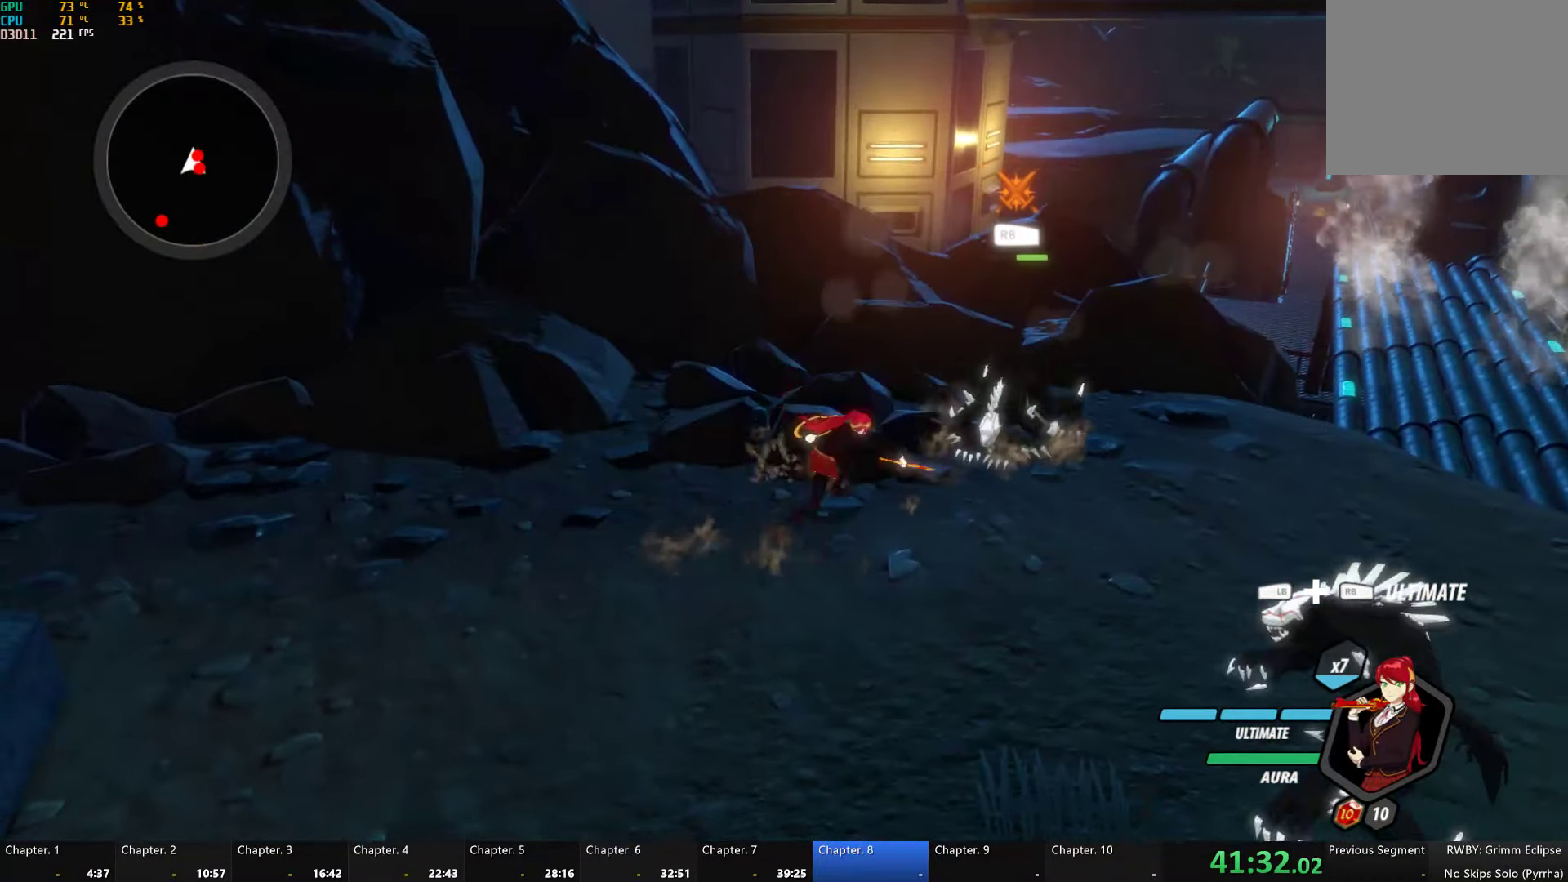
{"buttons": ["Y", "L1"], "left_stick": "down", "right_stick": "center", "button_events": [[417, "A", "down"], [467, "A", "up"], [467, "L1", "down"], [484, "Y", "down"]]}
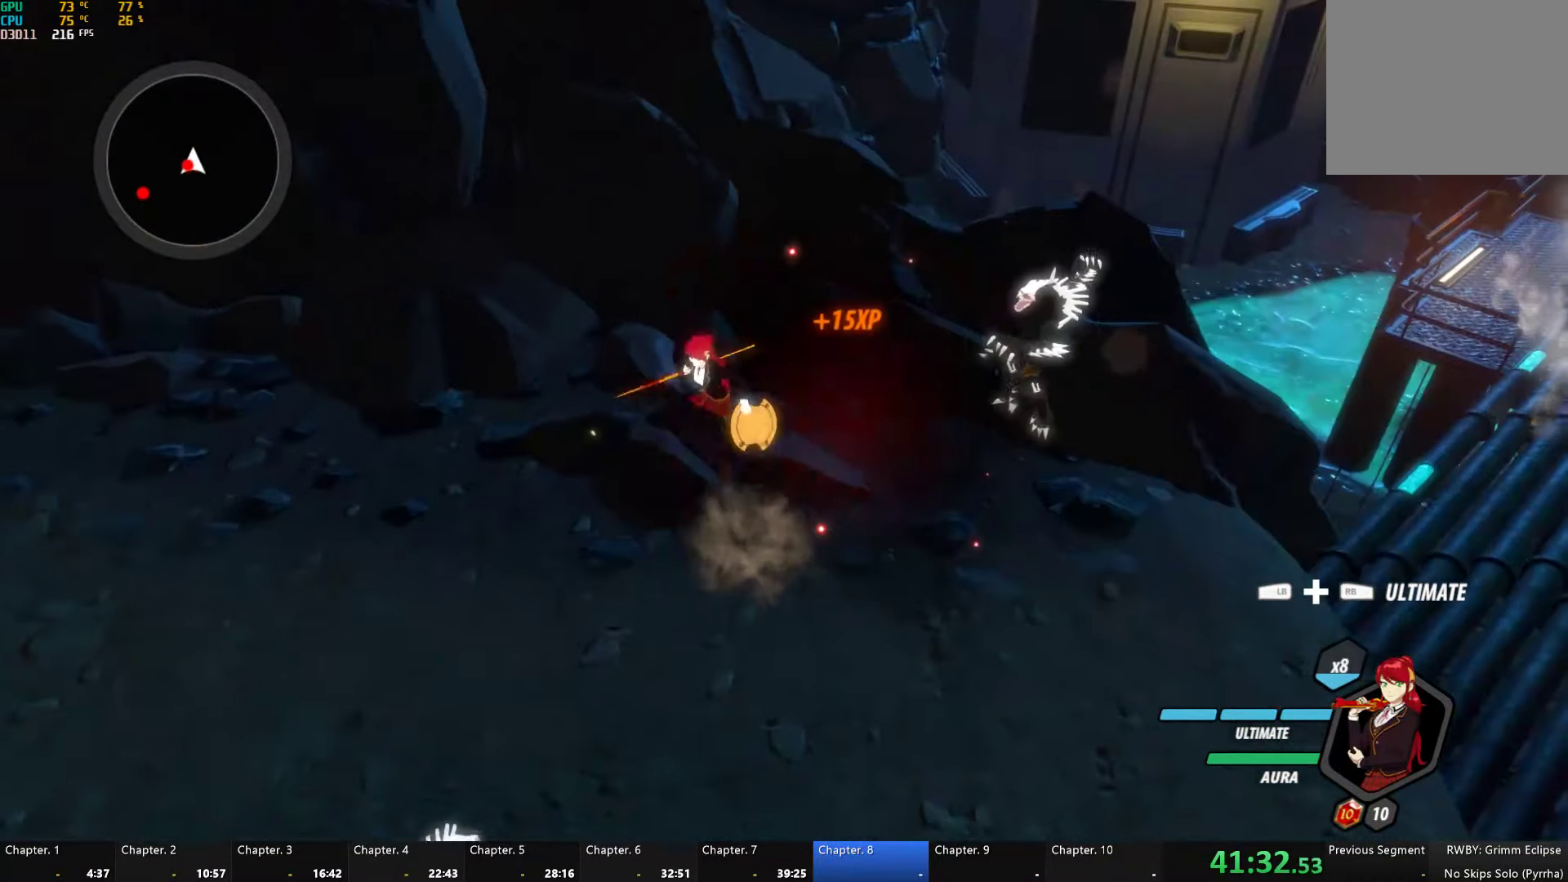
{"buttons": ["L1"], "left_stick": "down-left", "right_stick": "center", "button_events": [[317, "B", "down"], [317, "L1", "up"], [317, "Y", "up"], [417, "B", "up"], [500, "L1", "down"]]}
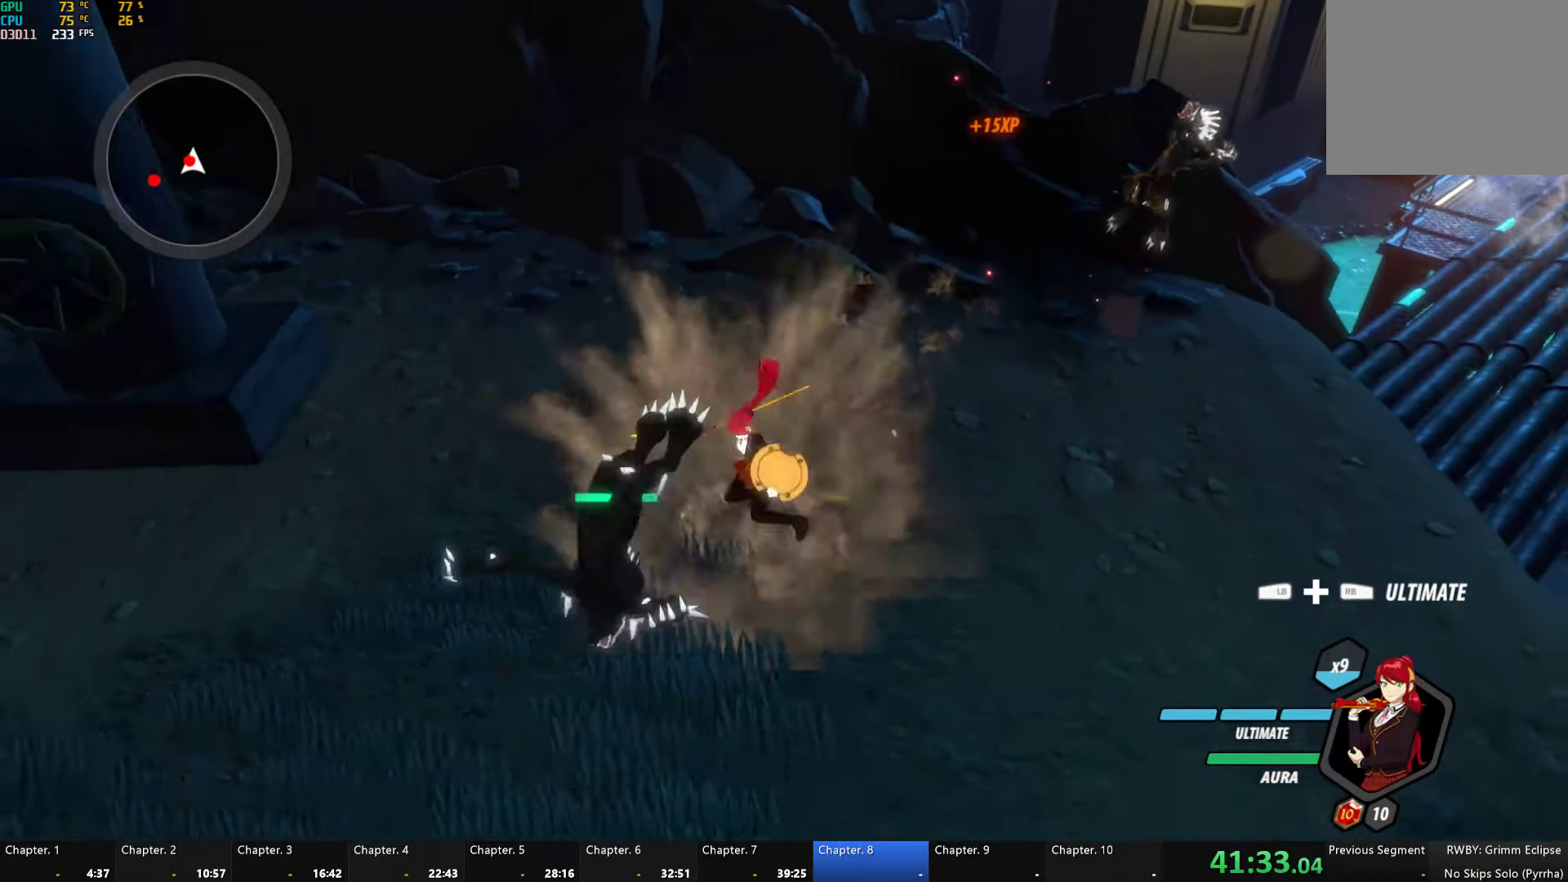
{"buttons": [], "left_stick": "down", "right_stick": "center", "button_events": [[17, "Y", "down"], [367, "B", "down"], [367, "L1", "up"], [367, "Y", "up"], [450, "B", "up"]]}
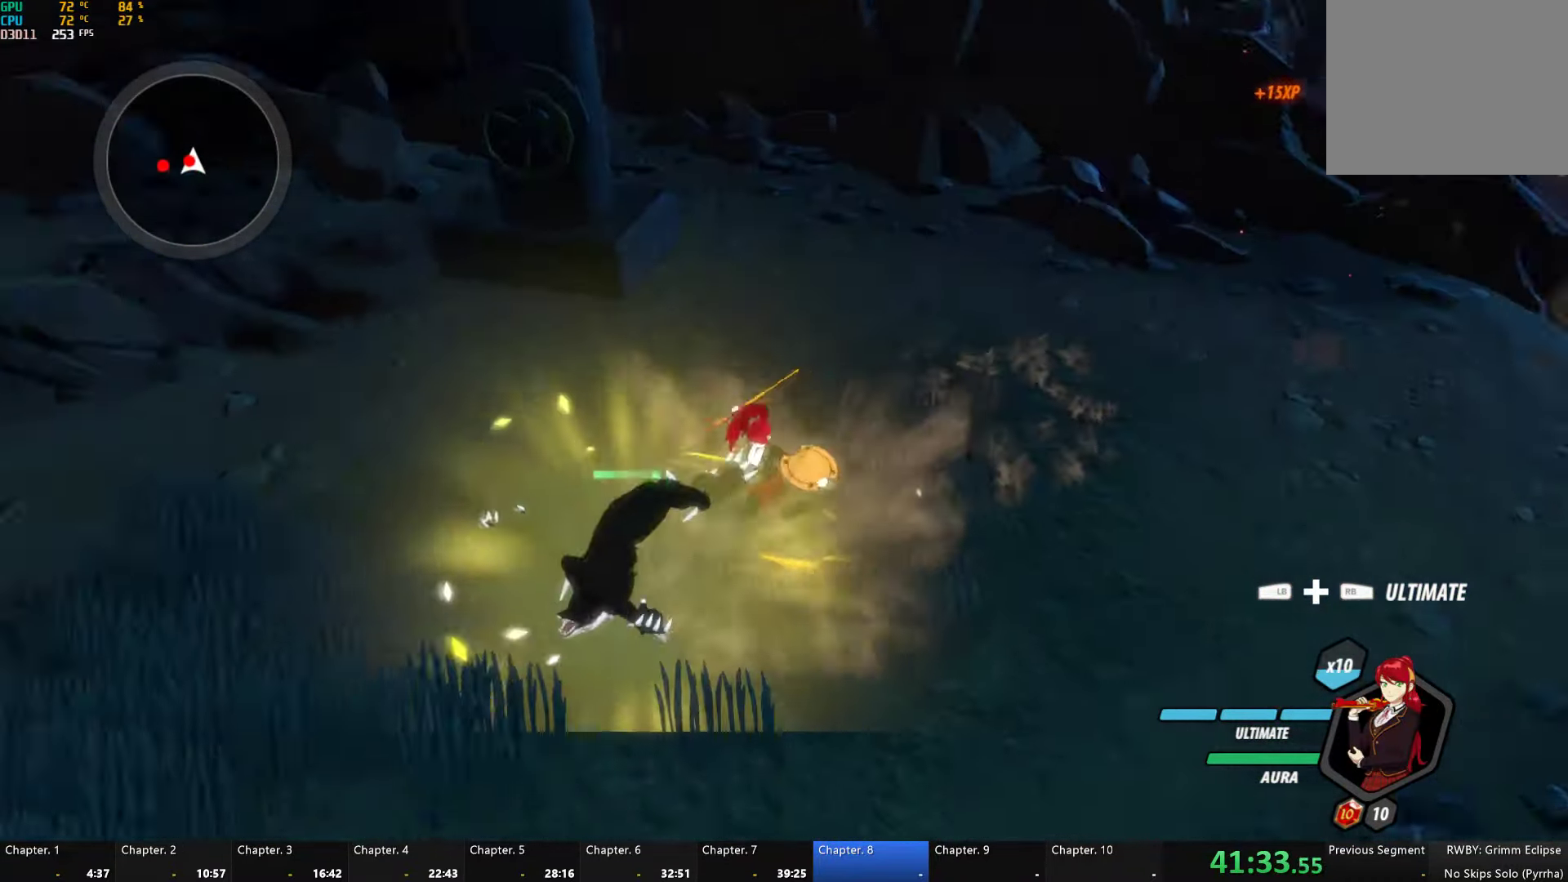
{"buttons": ["Y"], "left_stick": "center", "right_stick": "center", "button_events": [[17, "Y", "down"]]}
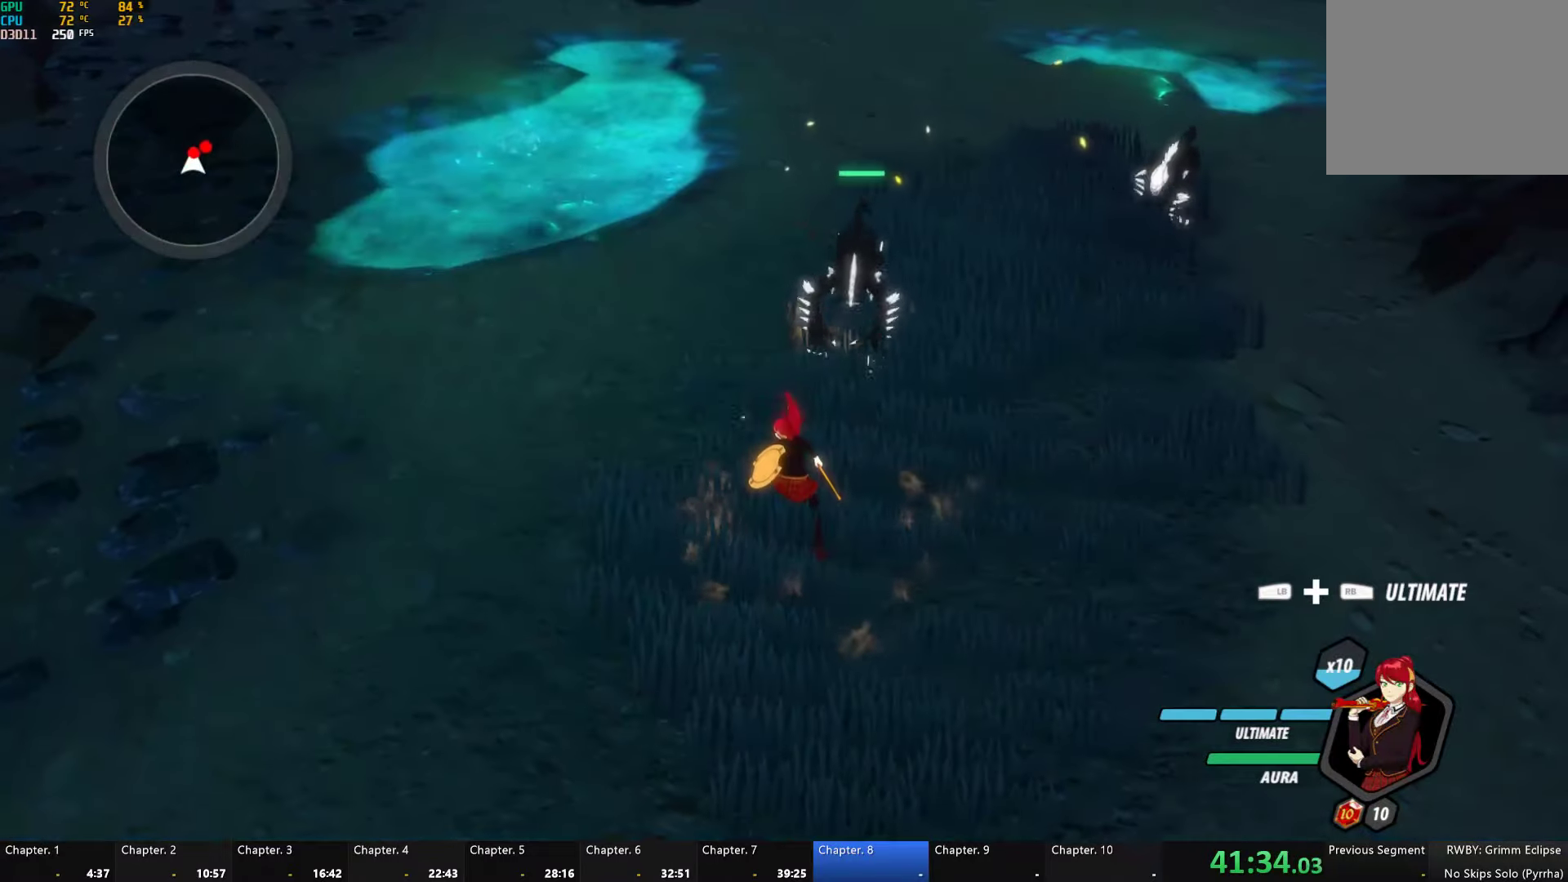
{"buttons": ["A", "L1"], "left_stick": "right", "right_stick": "center", "button_events": [[66, "Y", "up"], [483, "A", "down"], [500, "L1", "down"]]}
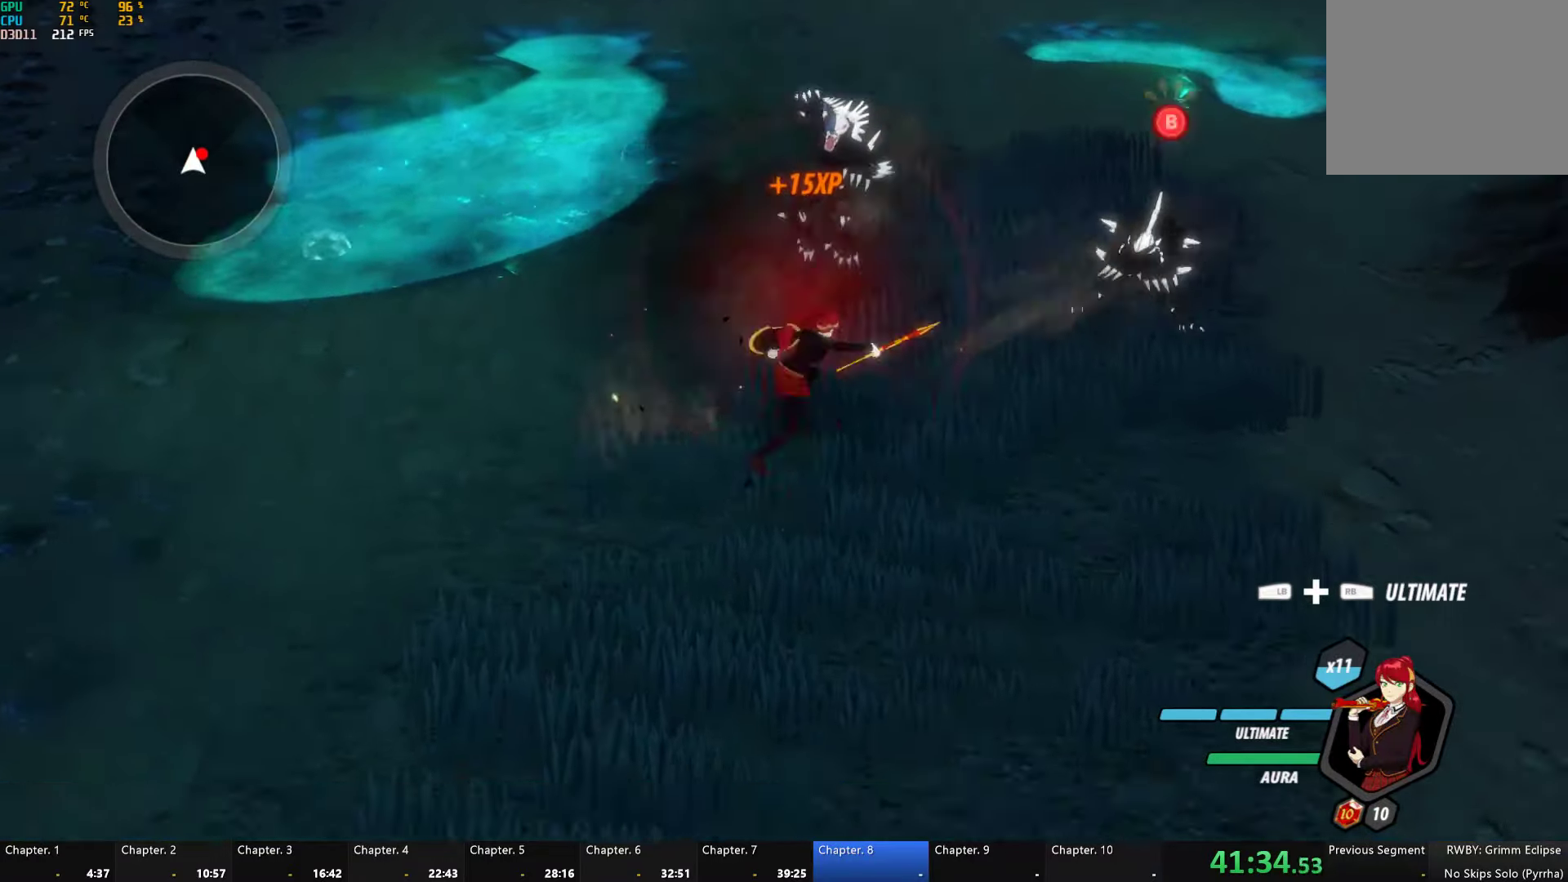
{"buttons": [], "left_stick": "up-right", "right_stick": "center", "button_events": [[33, "A", "up"], [33, "Y", "down"], [366, "B", "down"], [383, "L1", "up"], [383, "Y", "up"], [466, "B", "up"]]}
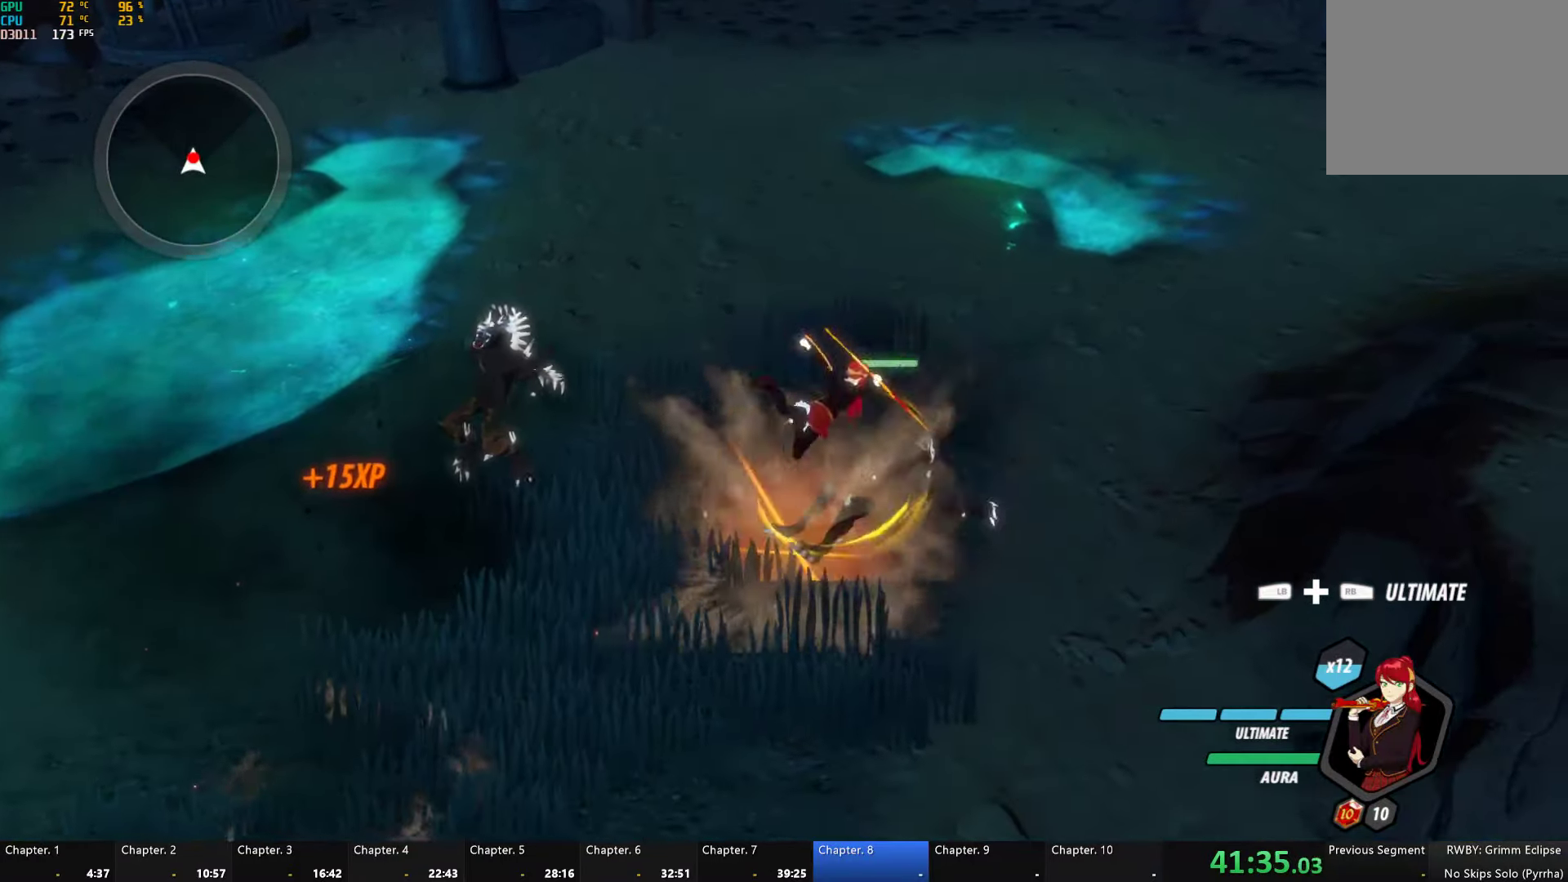
{"buttons": ["B"], "left_stick": "up-right", "right_stick": "center", "button_events": [[33, "A", "down"], [83, "A", "up"], [83, "L1", "down"], [100, "Y", "down"], [433, "B", "down"], [433, "Y", "up"], [466, "L1", "up"]]}
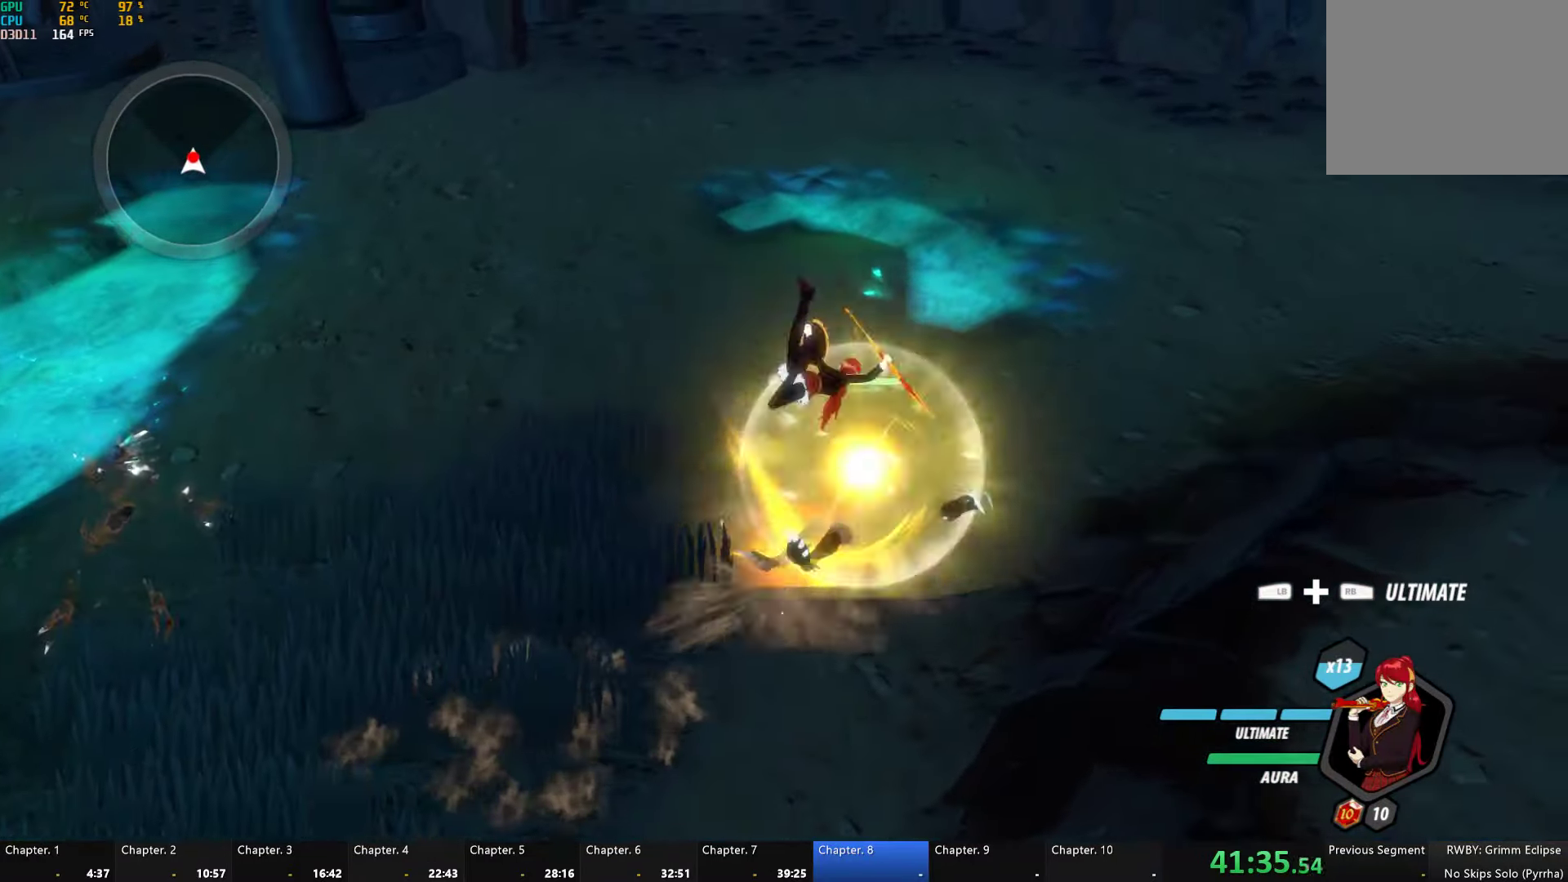
{"buttons": ["Y"], "left_stick": "center", "right_stick": "center", "button_events": [[50, "B", "up"], [100, "Y", "down"]]}
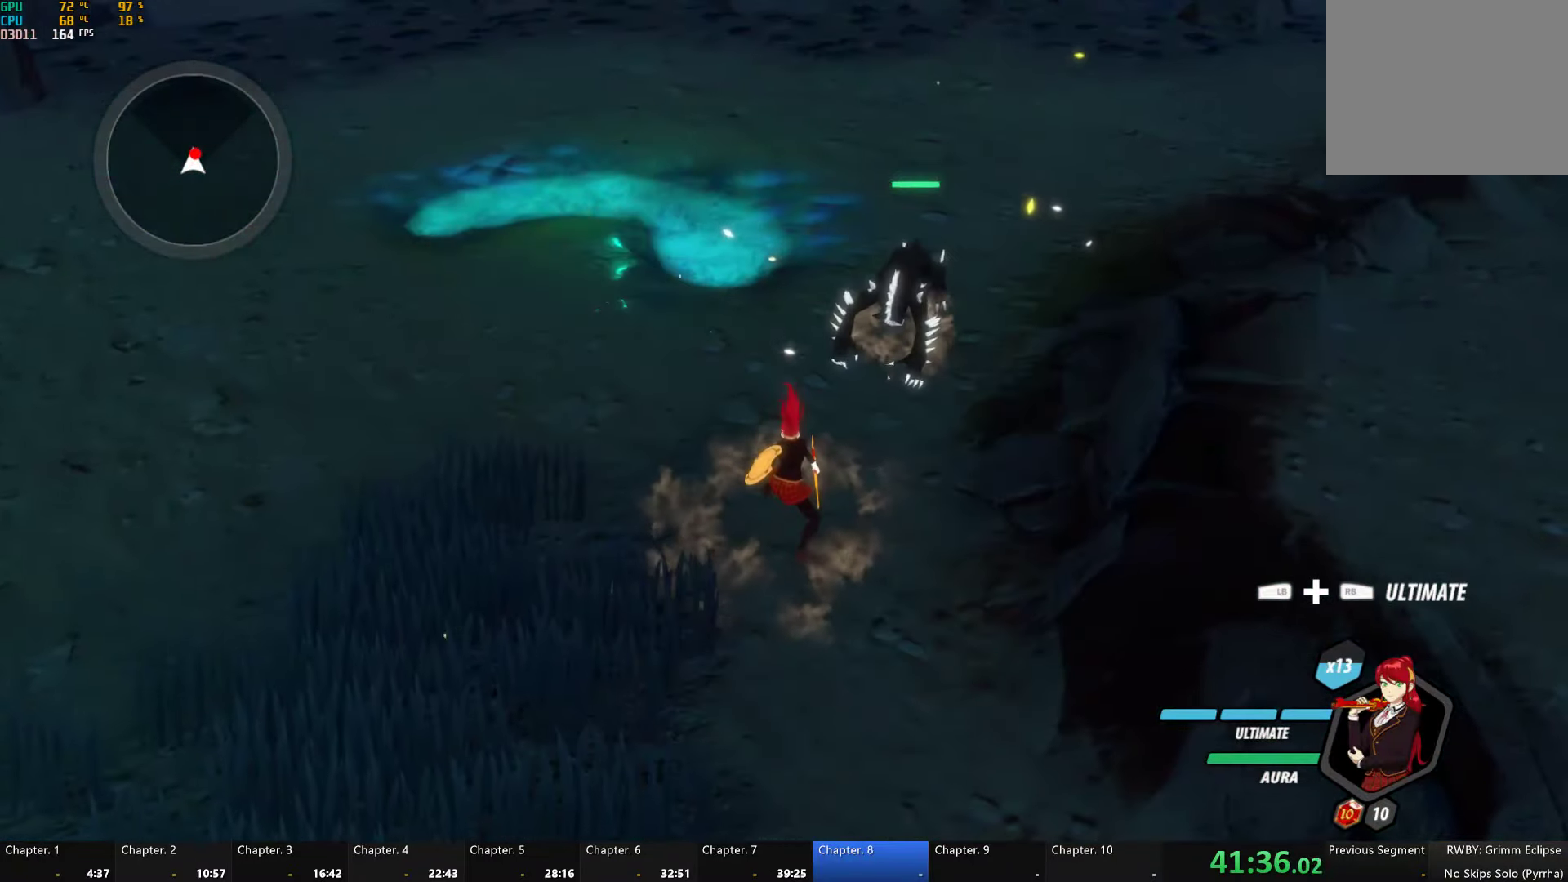
{"buttons": [], "left_stick": "center", "right_stick": "up-right", "button_events": [[133, "Y", "up"]]}
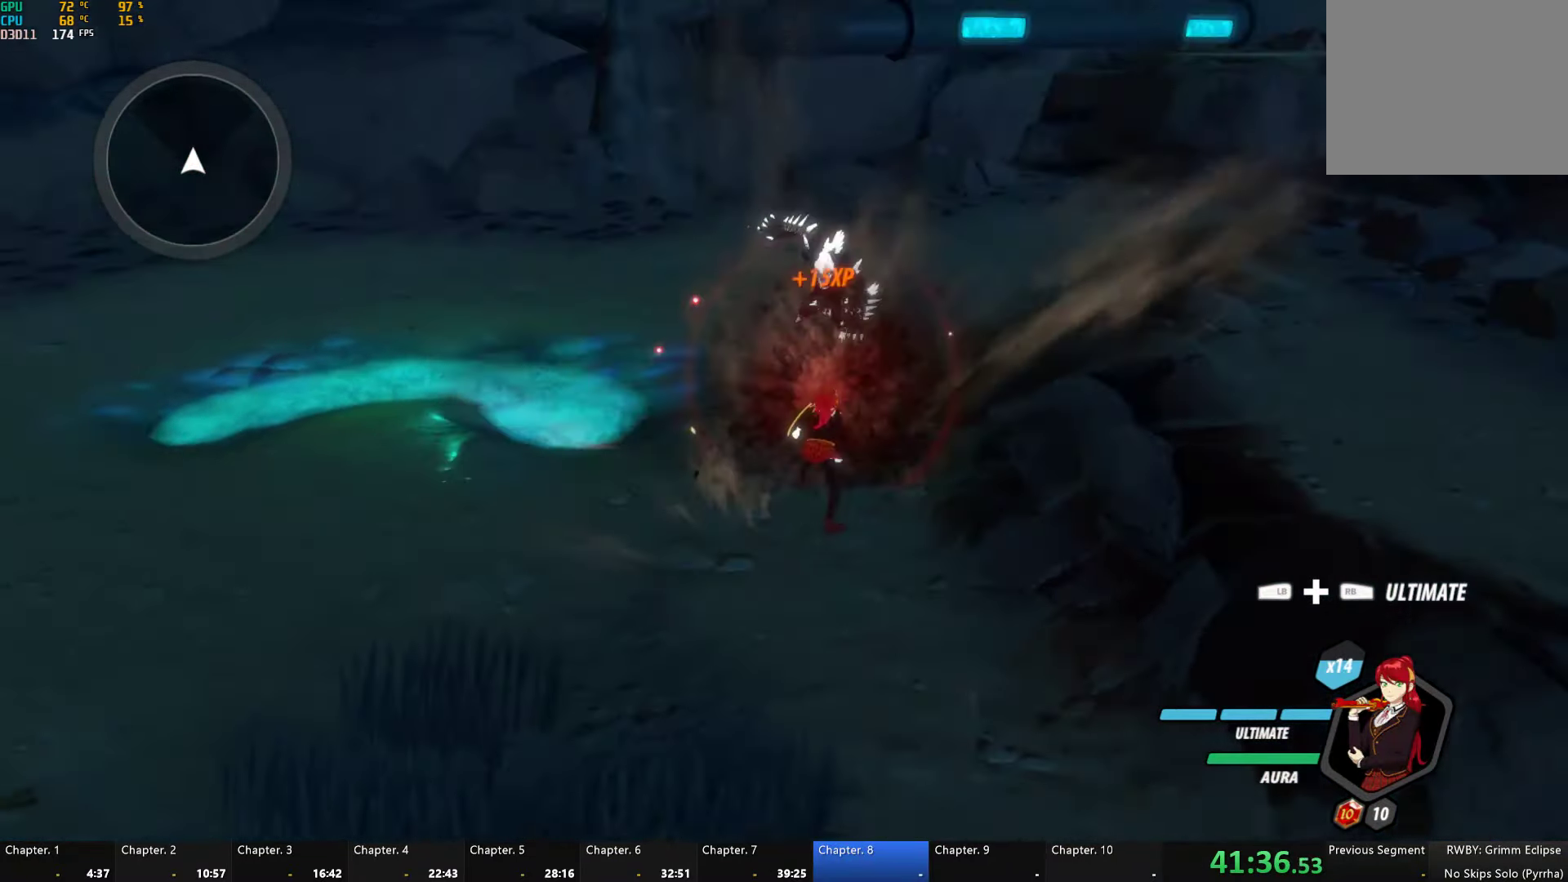
{"buttons": ["B", "Y", "L1"], "left_stick": "down-right", "right_stick": "center", "button_events": [[383, "L1", "down"], [433, "Y", "down"], [466, "B", "down"]]}
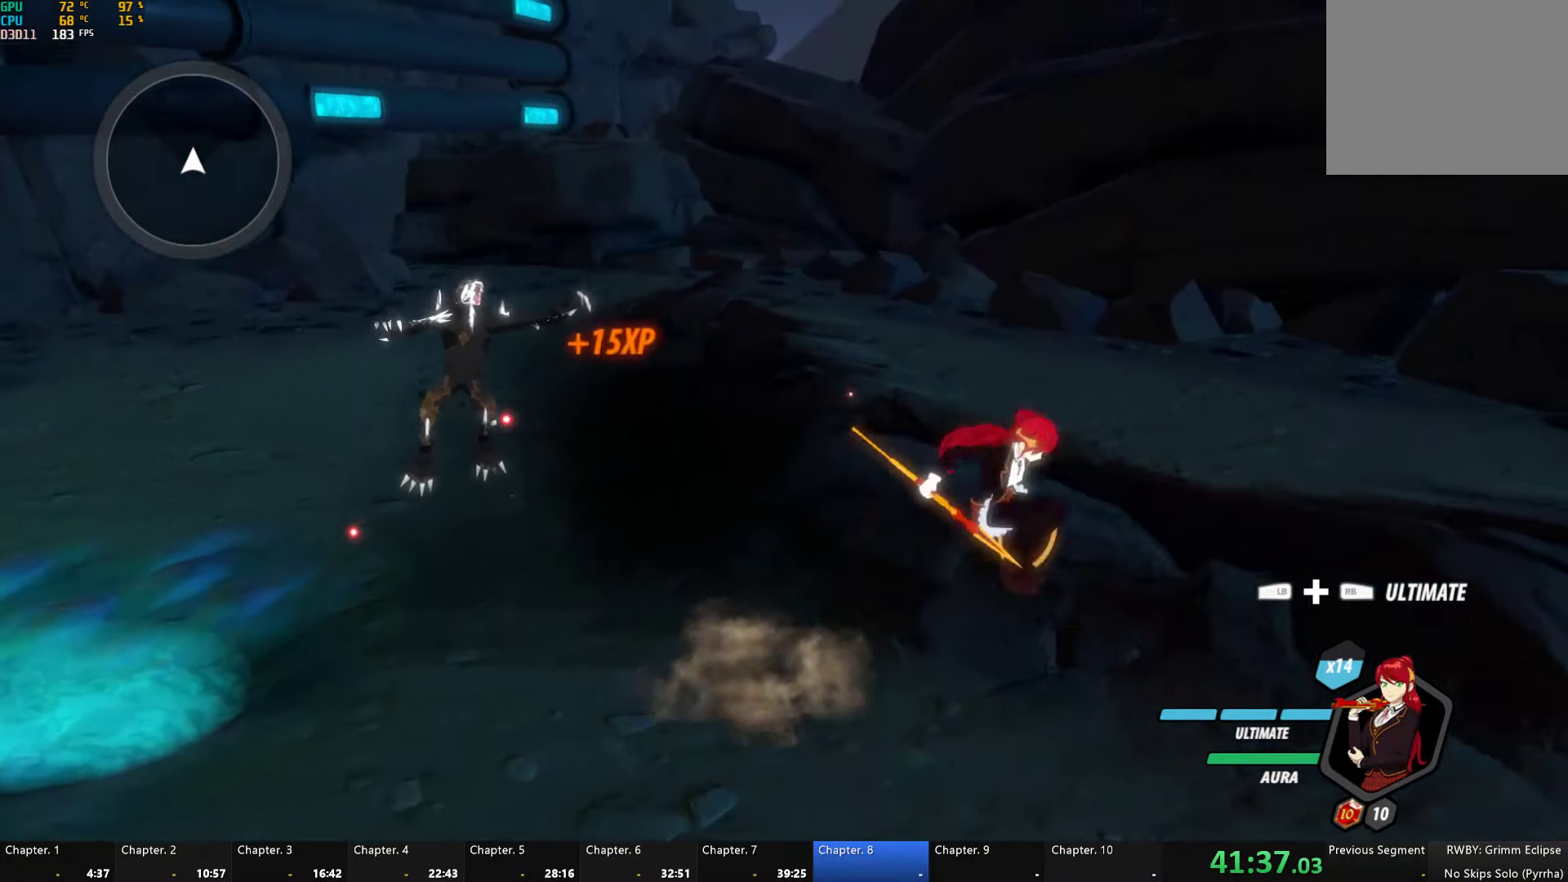
{"buttons": [], "left_stick": "right", "right_stick": "center", "button_events": [[16, "L1", "up"], [16, "Y", "up"], [50, "B", "up"], [100, "A", "down"], [116, "L1", "down"], [150, "A", "up"], [150, "Y", "down"], [183, "B", "down"], [233, "L1", "up"], [233, "Y", "up"], [283, "B", "up"], [316, "L1", "down"], [350, "Y", "down"], [383, "B", "down"], [416, "Y", "up"], [433, "L1", "up"], [500, "B", "up"]]}
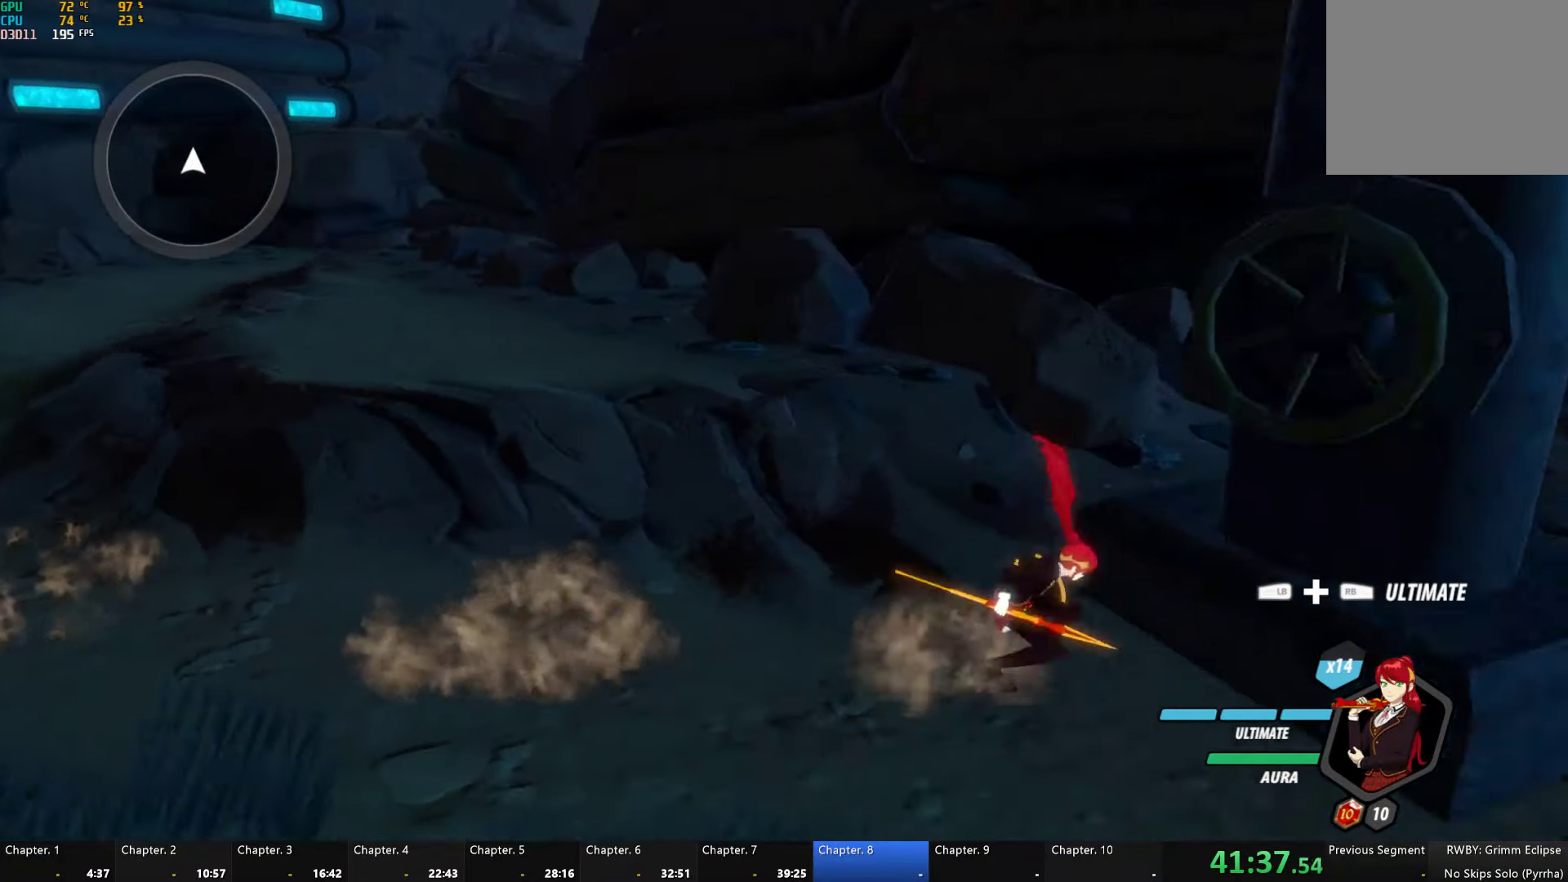
{"buttons": [], "left_stick": "down", "right_stick": "center", "button_events": []}
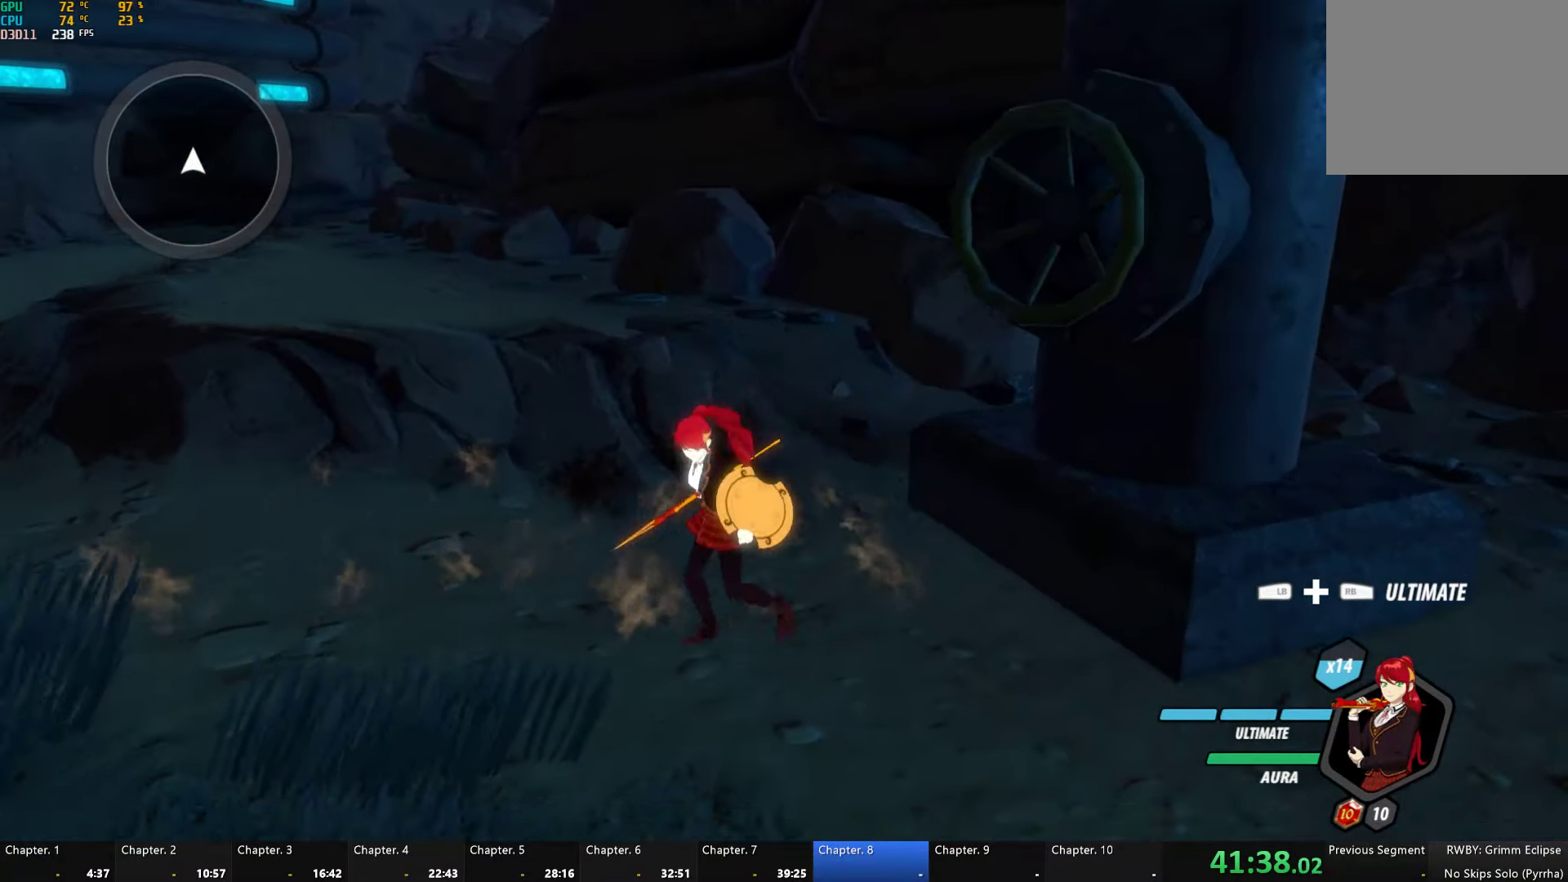
{"buttons": [], "left_stick": "down-left", "right_stick": "down-left", "button_events": []}
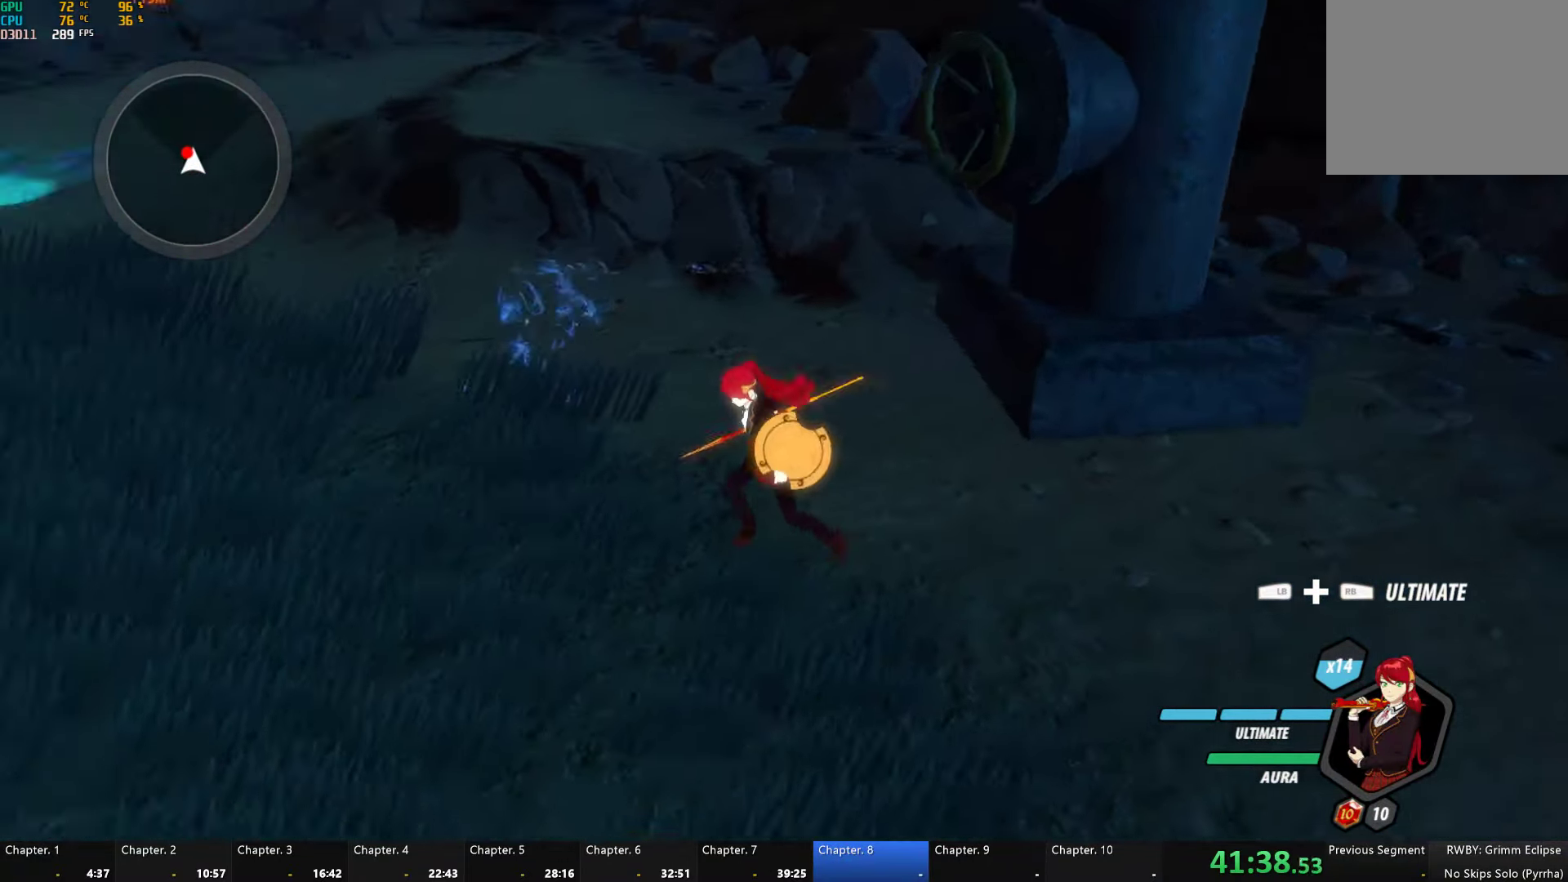
{"buttons": [], "left_stick": "up-left", "right_stick": "center", "button_events": [[233, "A", "down"], [267, "L1", "down"], [317, "A", "up"], [317, "Y", "down"], [383, "L1", "up"], [400, "B", "down"], [433, "Y", "up"], [500, "B", "up"]]}
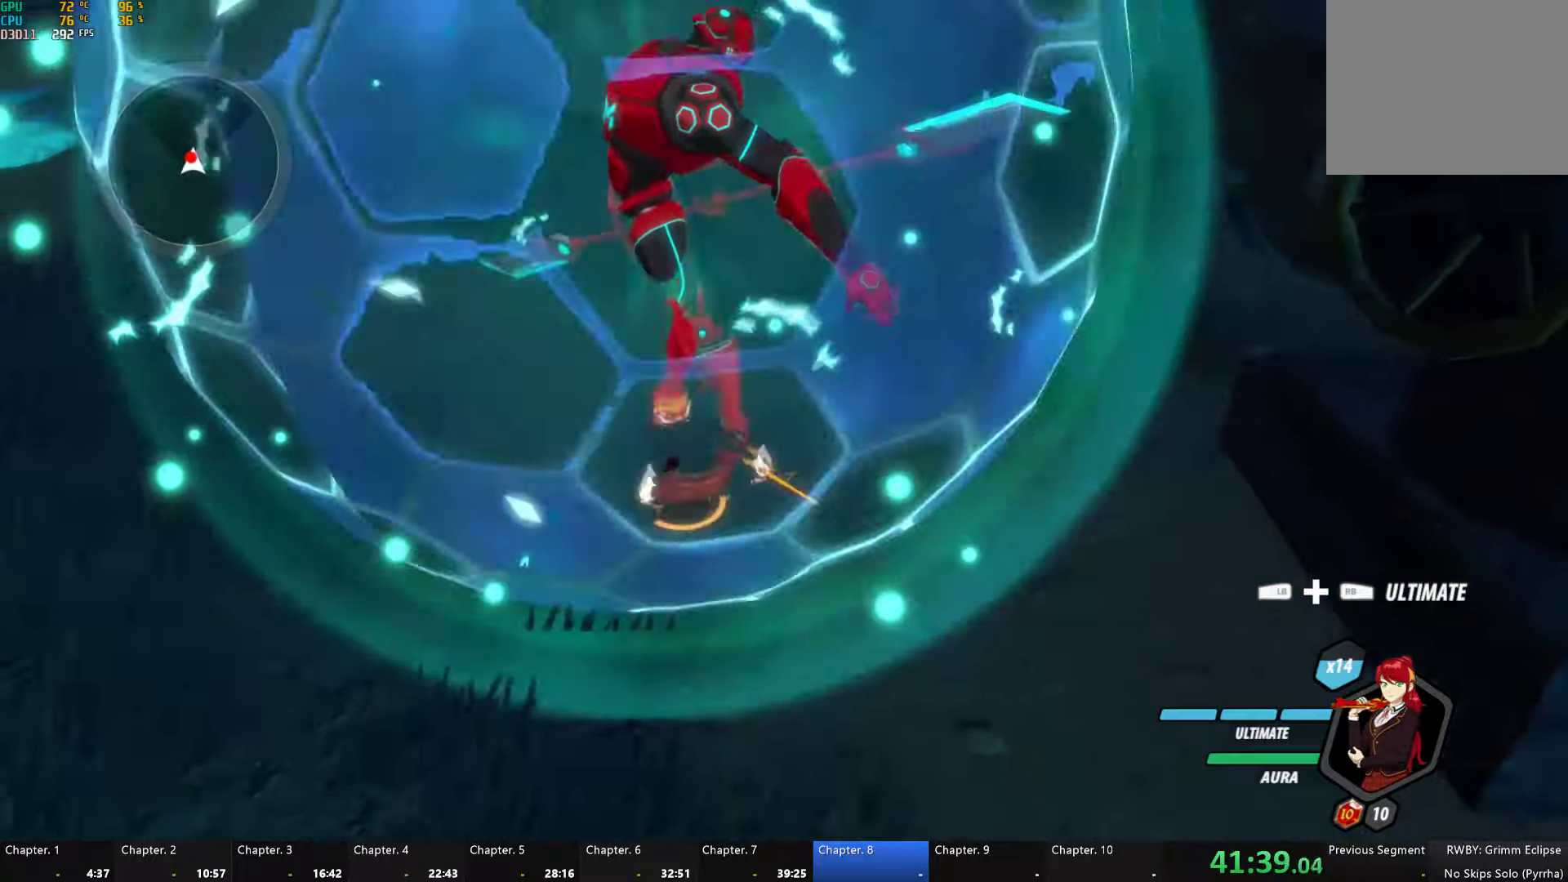
{"buttons": [], "left_stick": "center", "right_stick": "center", "button_events": [[50, "L1", "down"], [67, "R2", "down"], [150, "L1", "up"], [183, "R2", "up"]]}
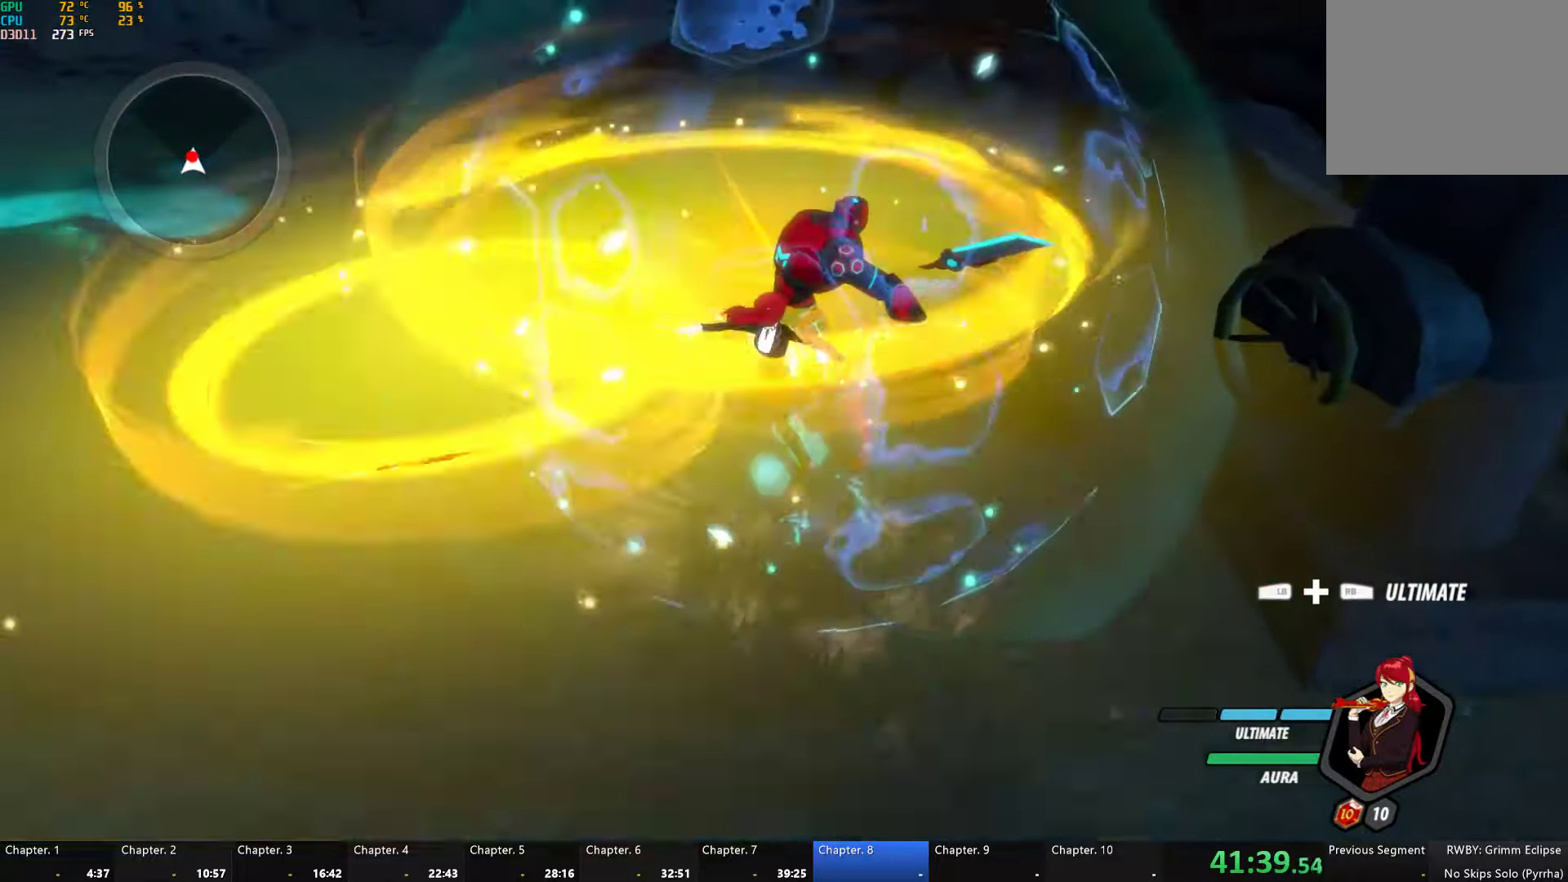
{"buttons": [], "left_stick": "center", "right_stick": "center", "button_events": []}
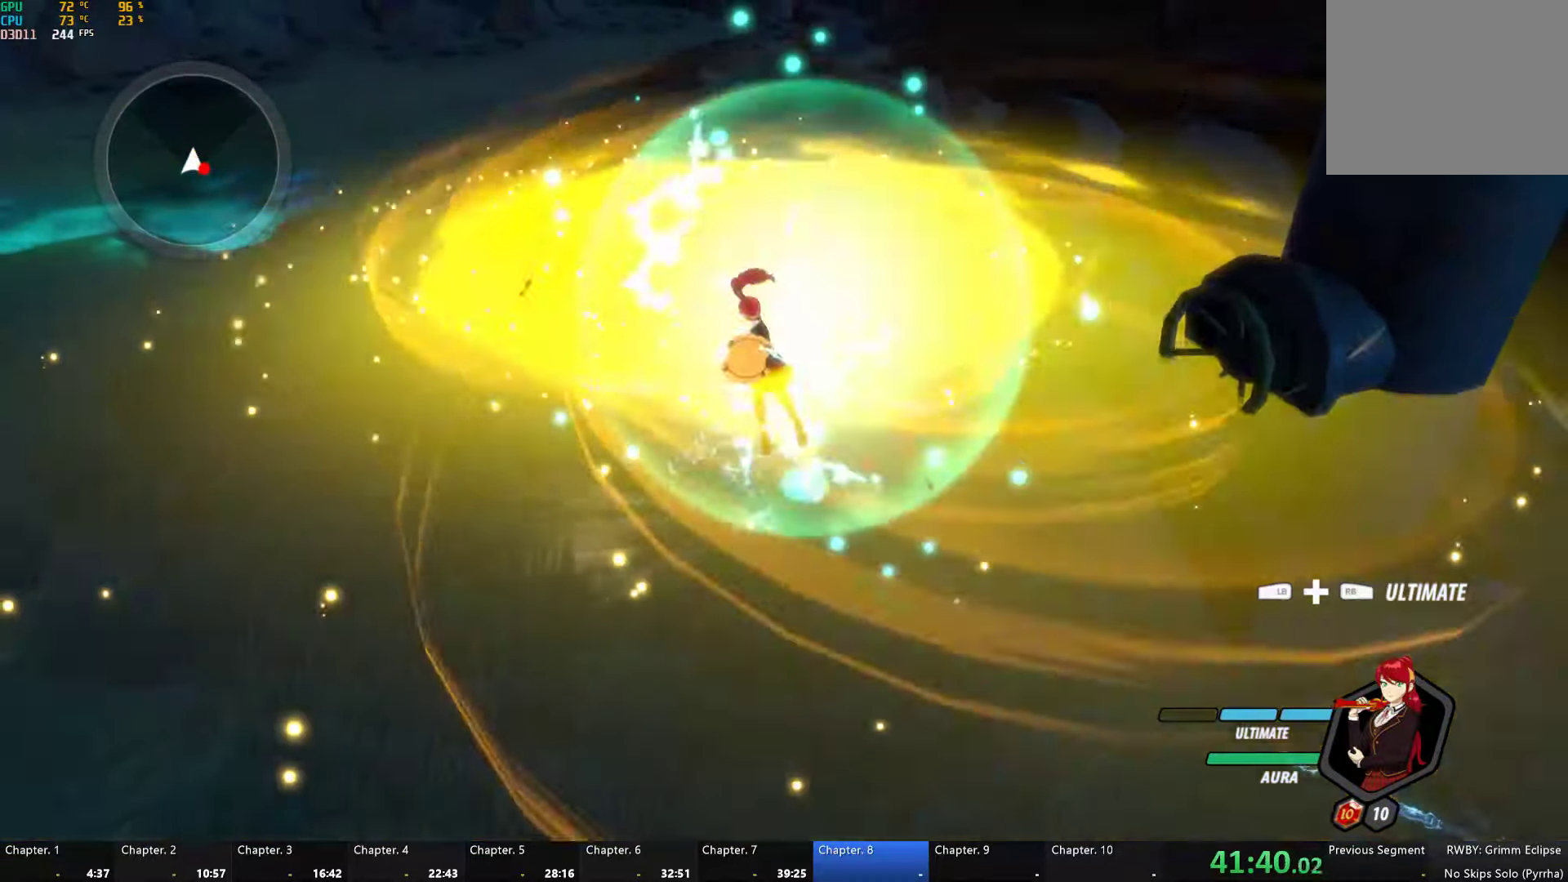
{"buttons": [], "left_stick": "down-right", "right_stick": "center", "button_events": []}
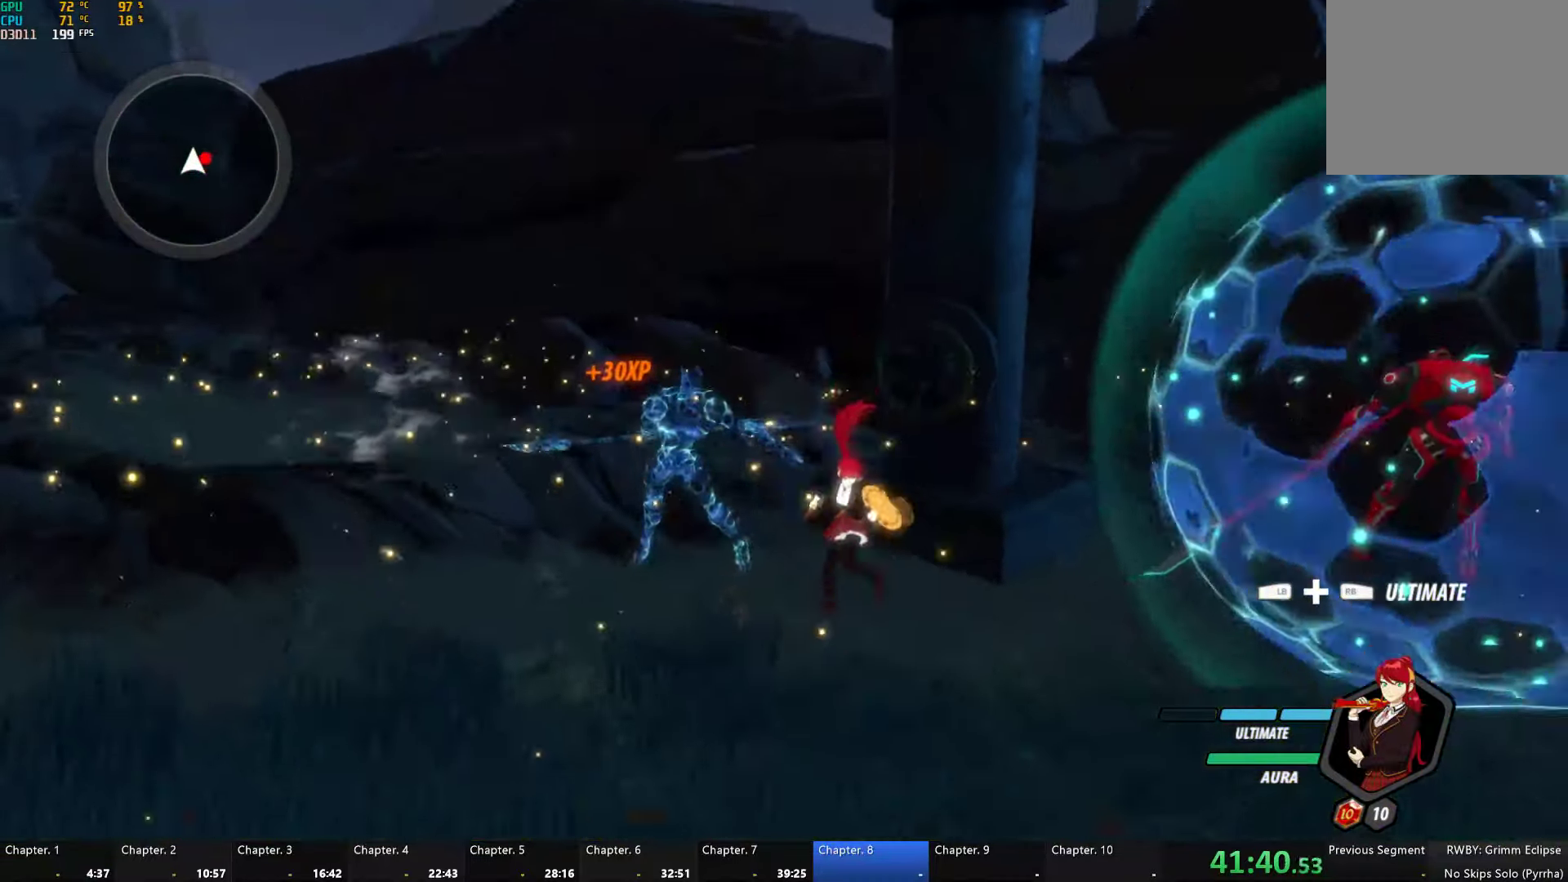
{"buttons": ["X"], "left_stick": "center", "right_stick": "center", "button_events": [[283, "X", "down"], [400, "X", "up"], [467, "X", "down"]]}
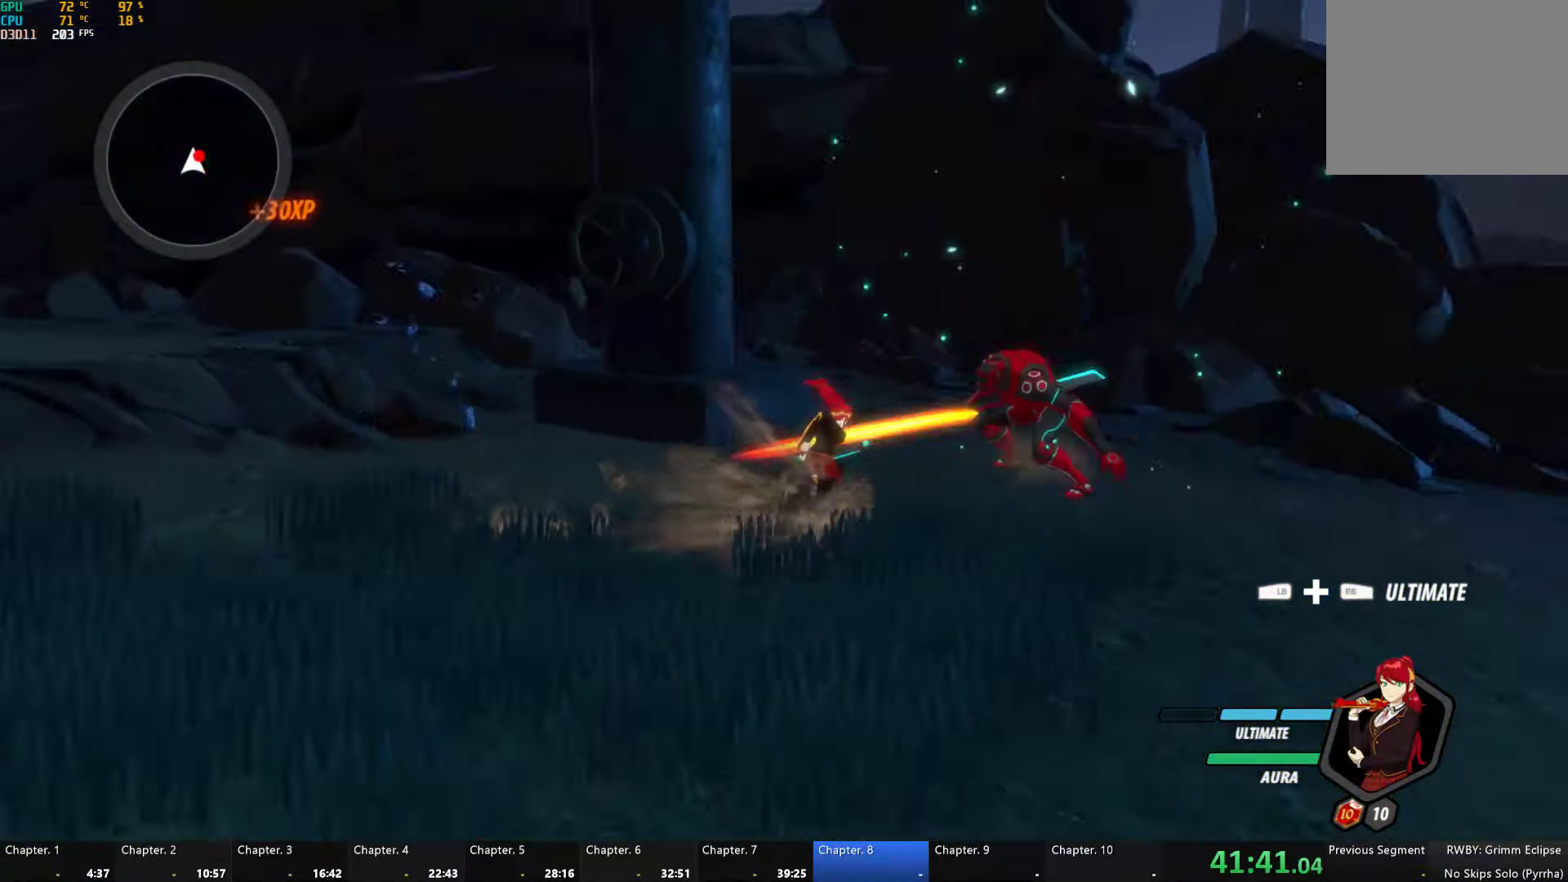
{"buttons": [], "left_stick": "center", "right_stick": "down", "button_events": [[50, "X", "up"], [100, "Y", "down"], [200, "Y", "up"]]}
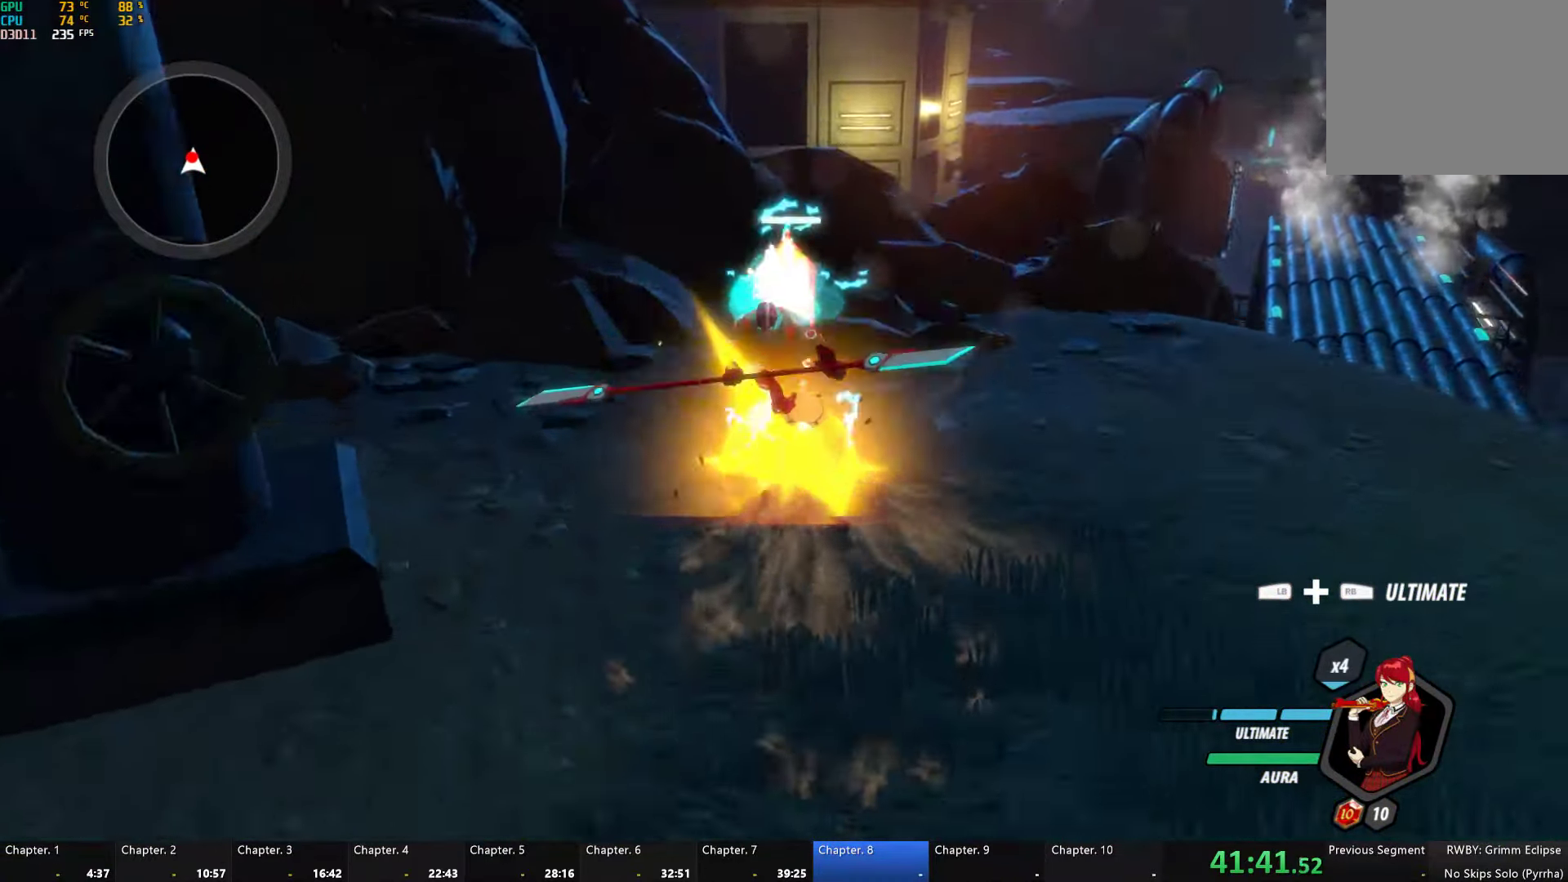
{"buttons": ["L1"], "left_stick": "up", "right_stick": "center", "button_events": [[433, "A", "down"], [467, "L1", "down"], [483, "A", "up"]]}
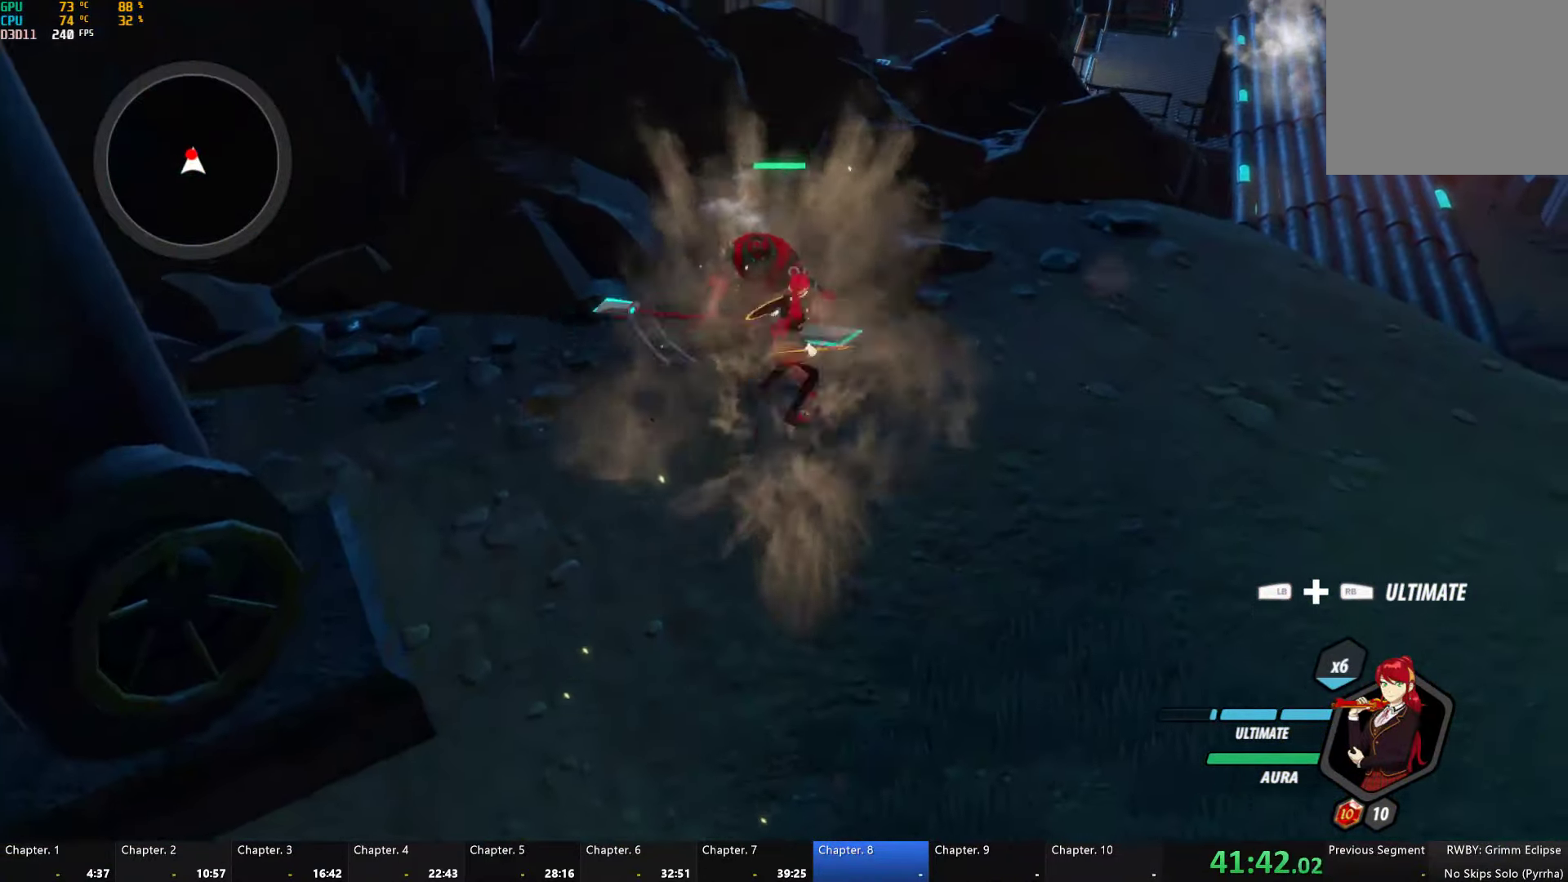
{"buttons": [], "left_stick": "up", "right_stick": "center", "button_events": [[17, "Y", "down"], [333, "B", "down"], [333, "L1", "up"], [350, "Y", "up"], [433, "B", "up"]]}
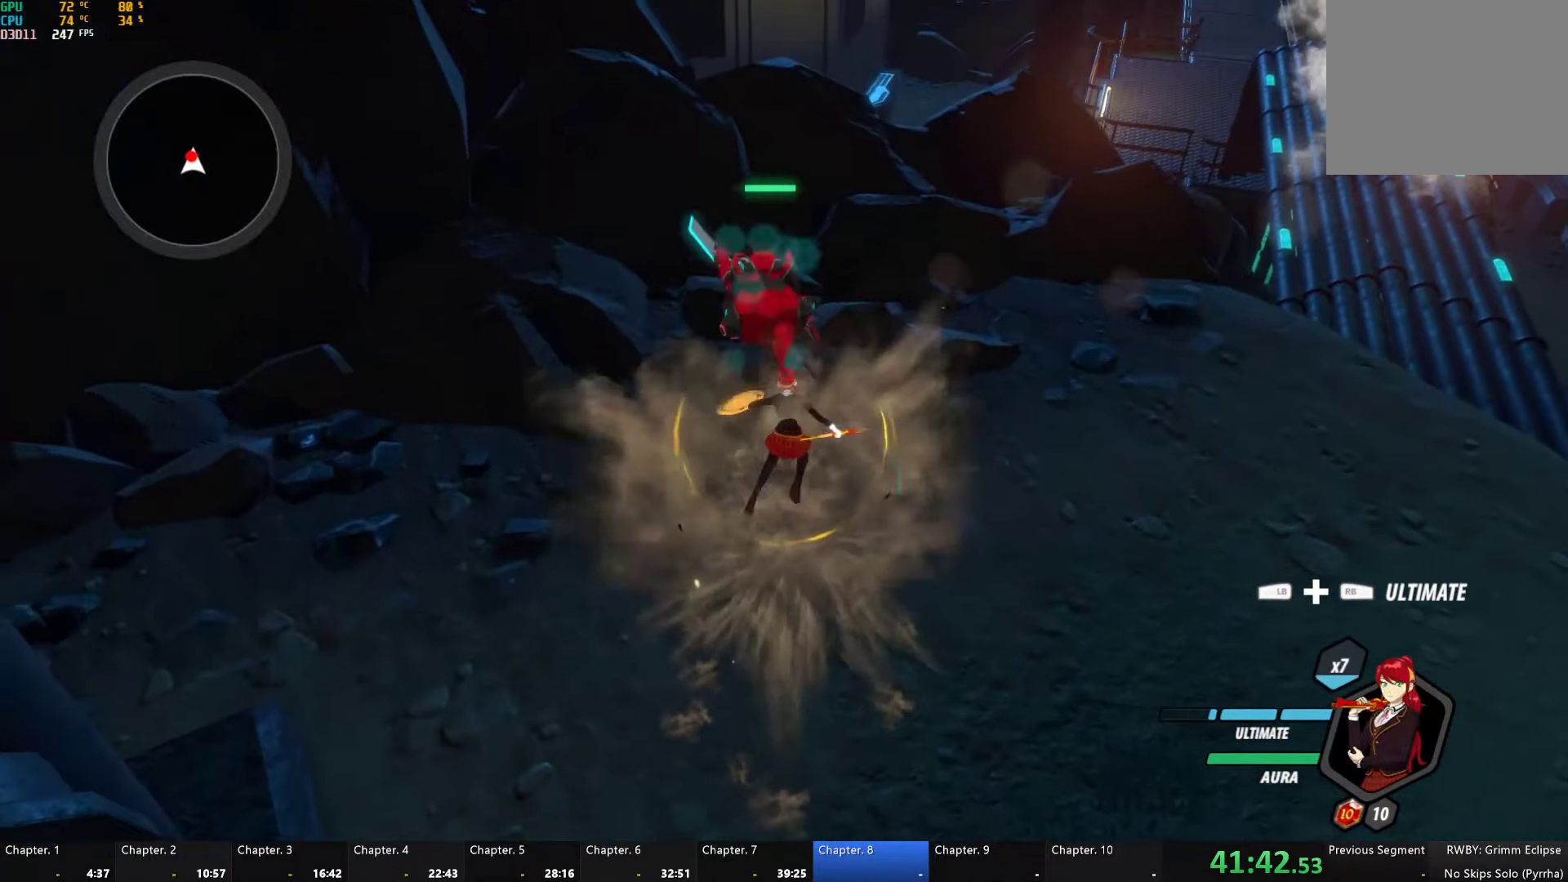
{"buttons": [], "left_stick": "up", "right_stick": "center", "button_events": [[50, "L1", "down"], [50, "Y", "down"], [400, "B", "down"], [417, "Y", "up"], [450, "L1", "up"], [467, "B", "up"]]}